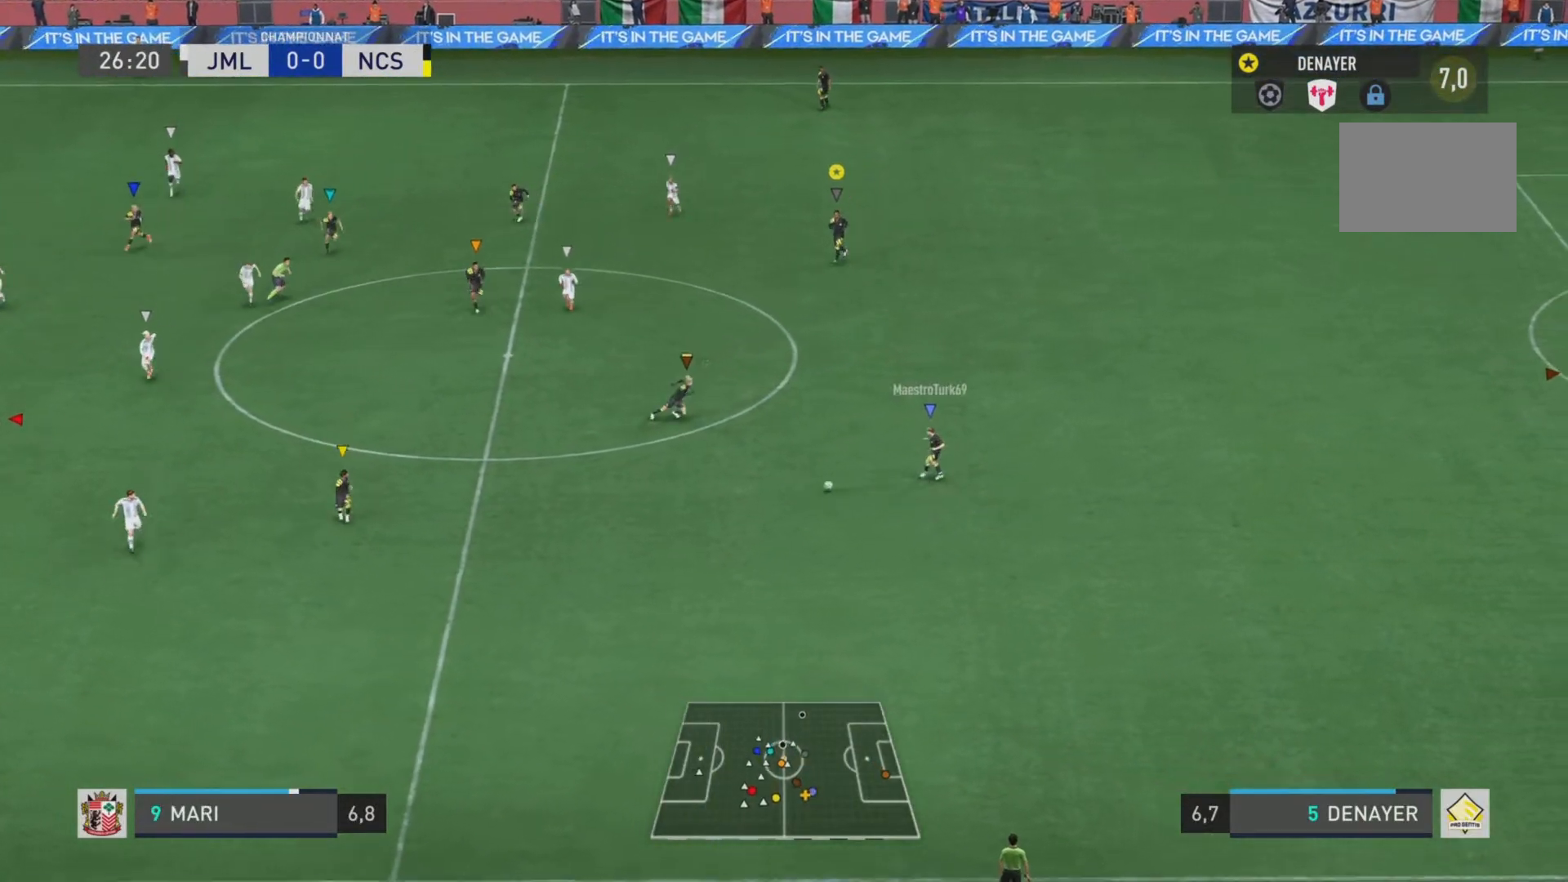
Gameplay with a controller (PlayStation layout); each line is a JSON object with the inputs held at the frame after it. "events" lists button and stick changes between this image and that frame as [ms after this image, input, new state], when the widget could be followed in between. Not read: L3 R3.
{"buttons": ["L1"], "left_stick": "down-left", "right_stick": "center", "events": []}
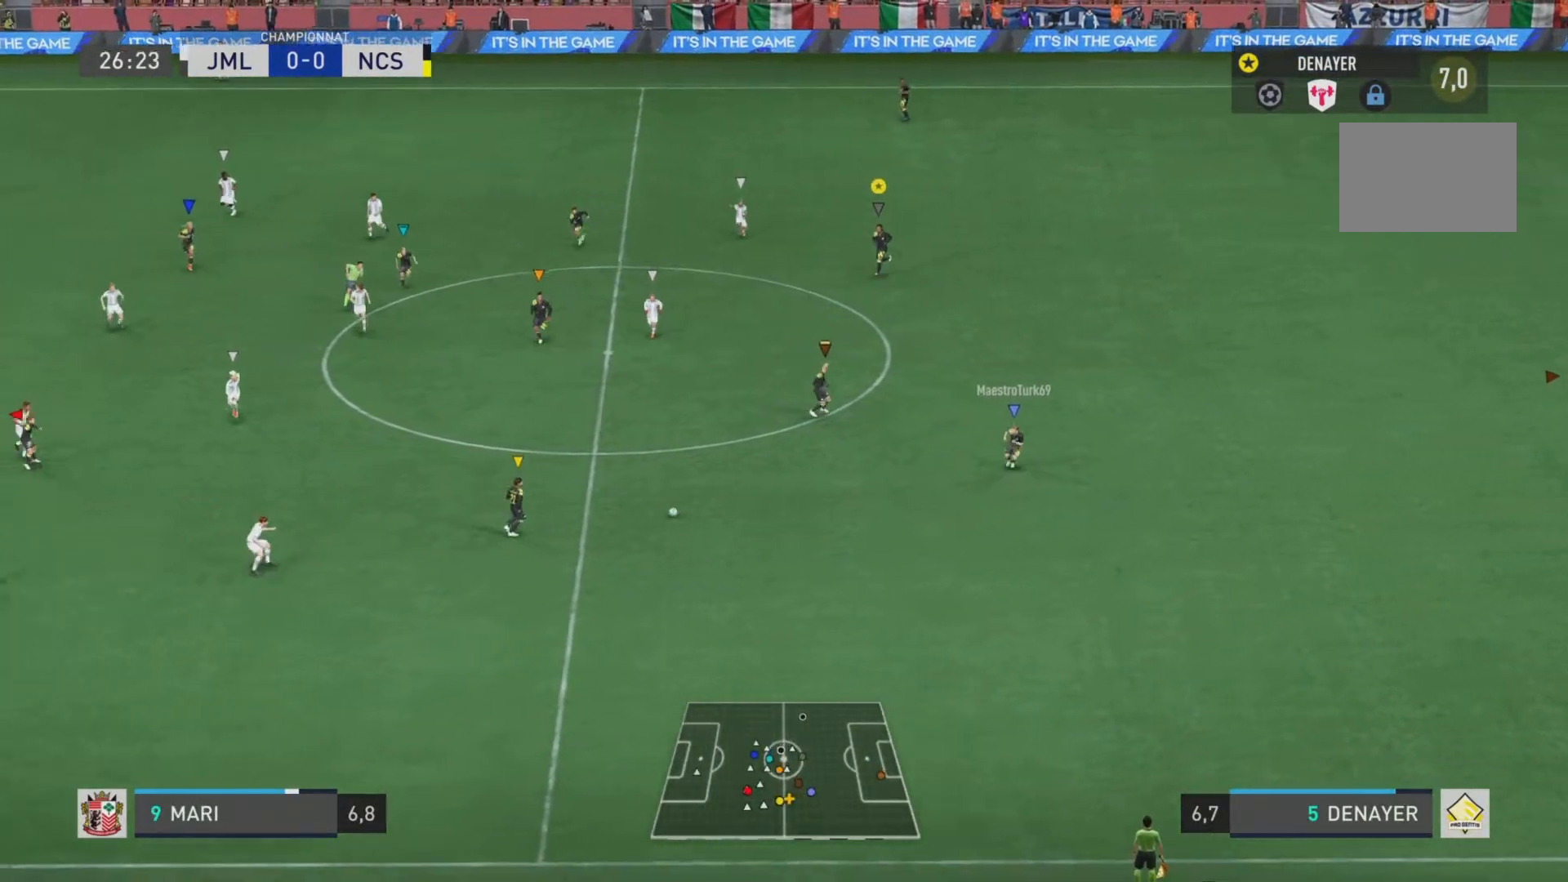
{"buttons": ["L1"], "left_stick": "down-left", "right_stick": "center", "events": []}
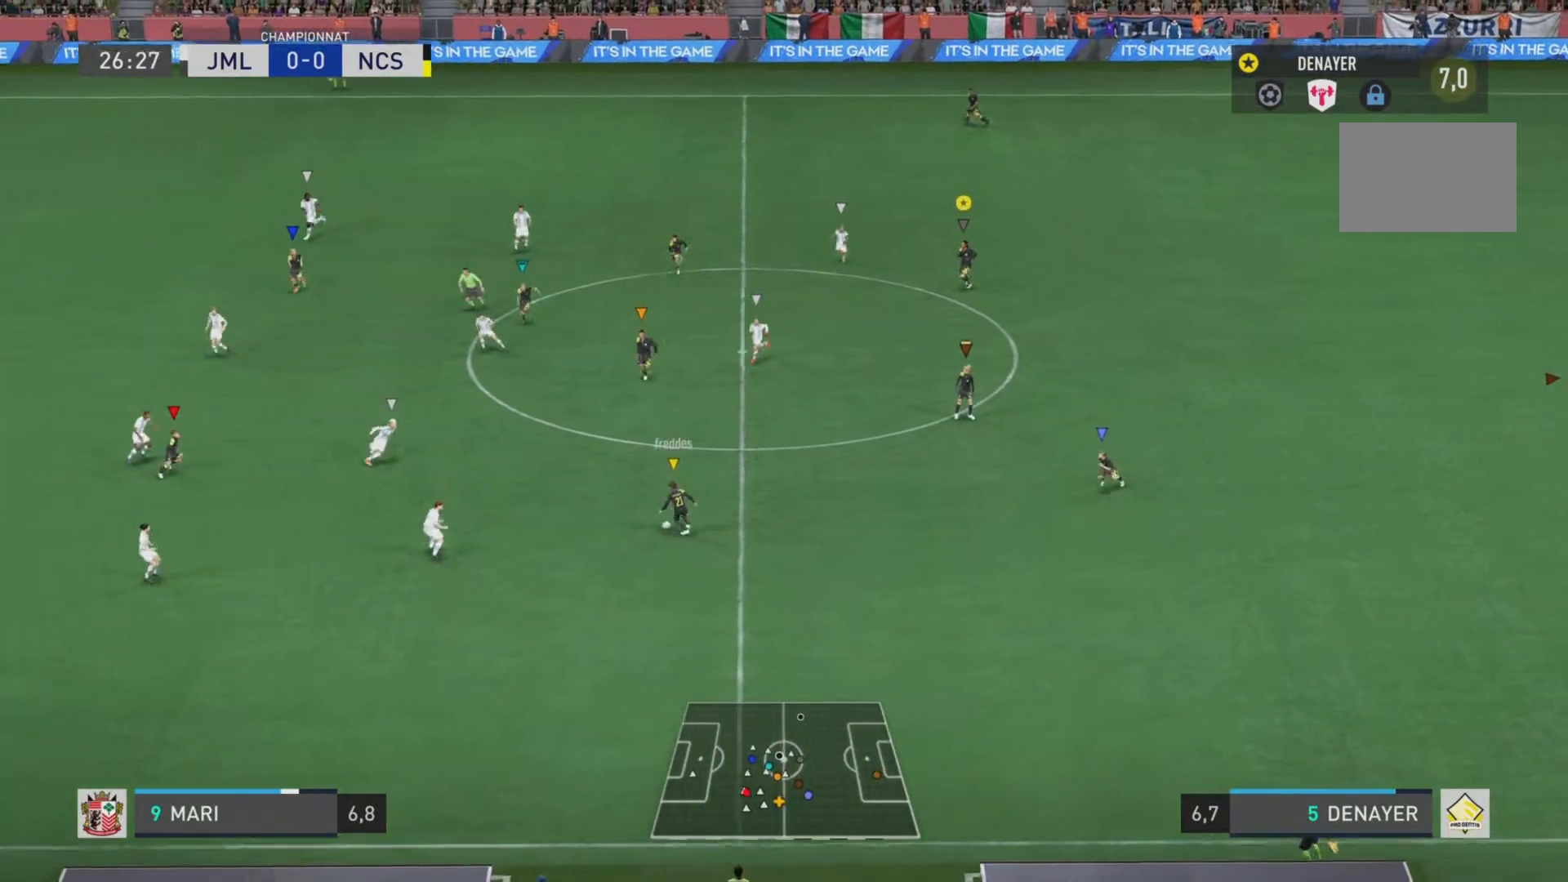
{"buttons": ["L1"], "left_stick": "down-left", "right_stick": "center", "events": []}
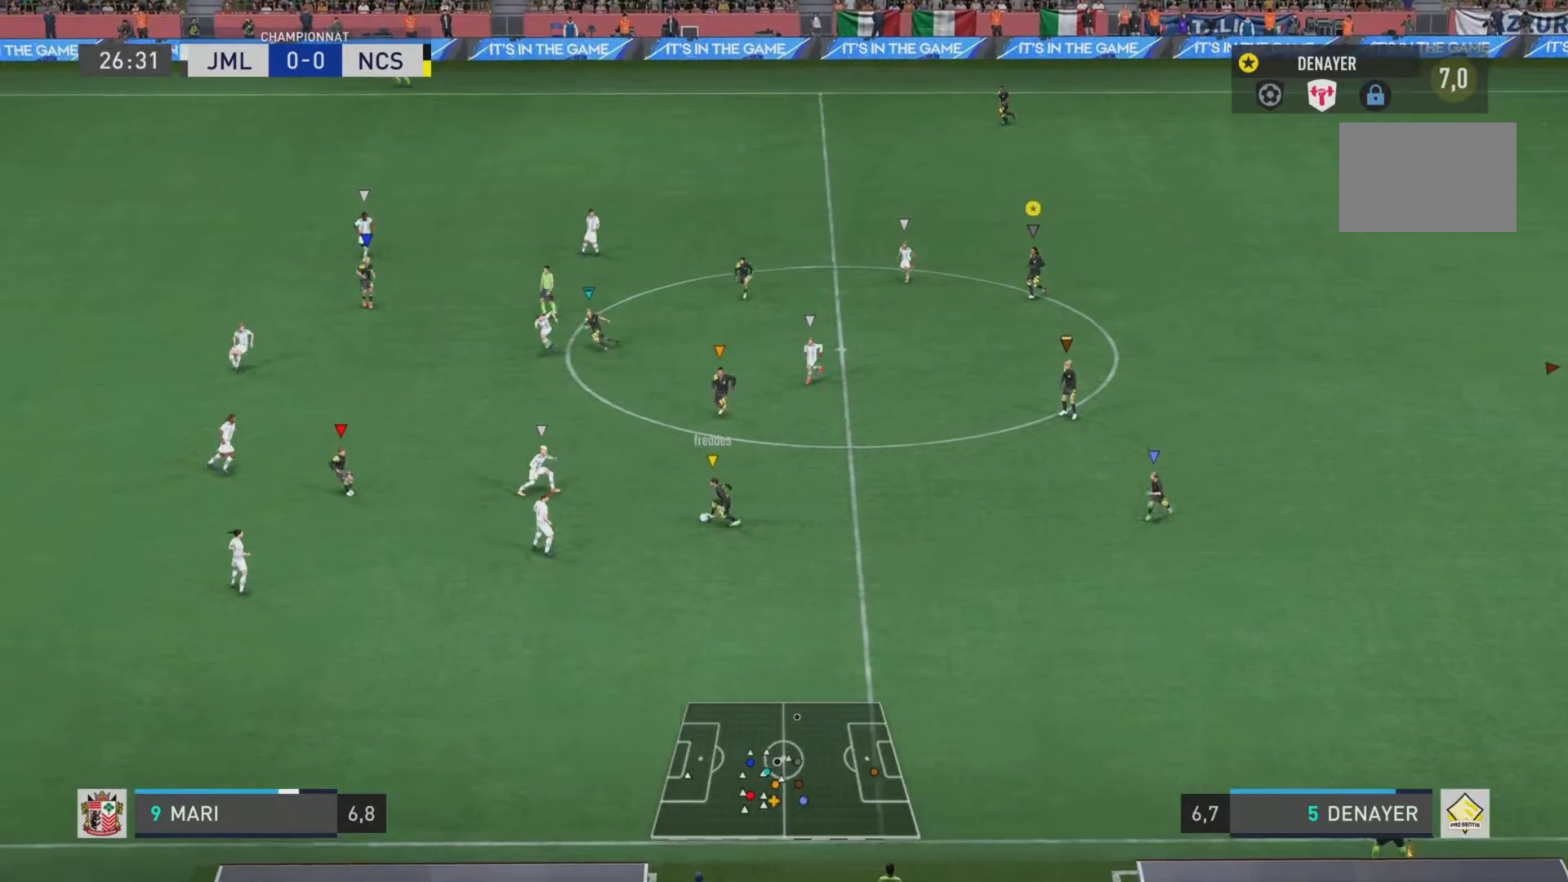
{"buttons": ["L1"], "left_stick": "center", "right_stick": "center", "events": [[300, "left_stick", "center"]]}
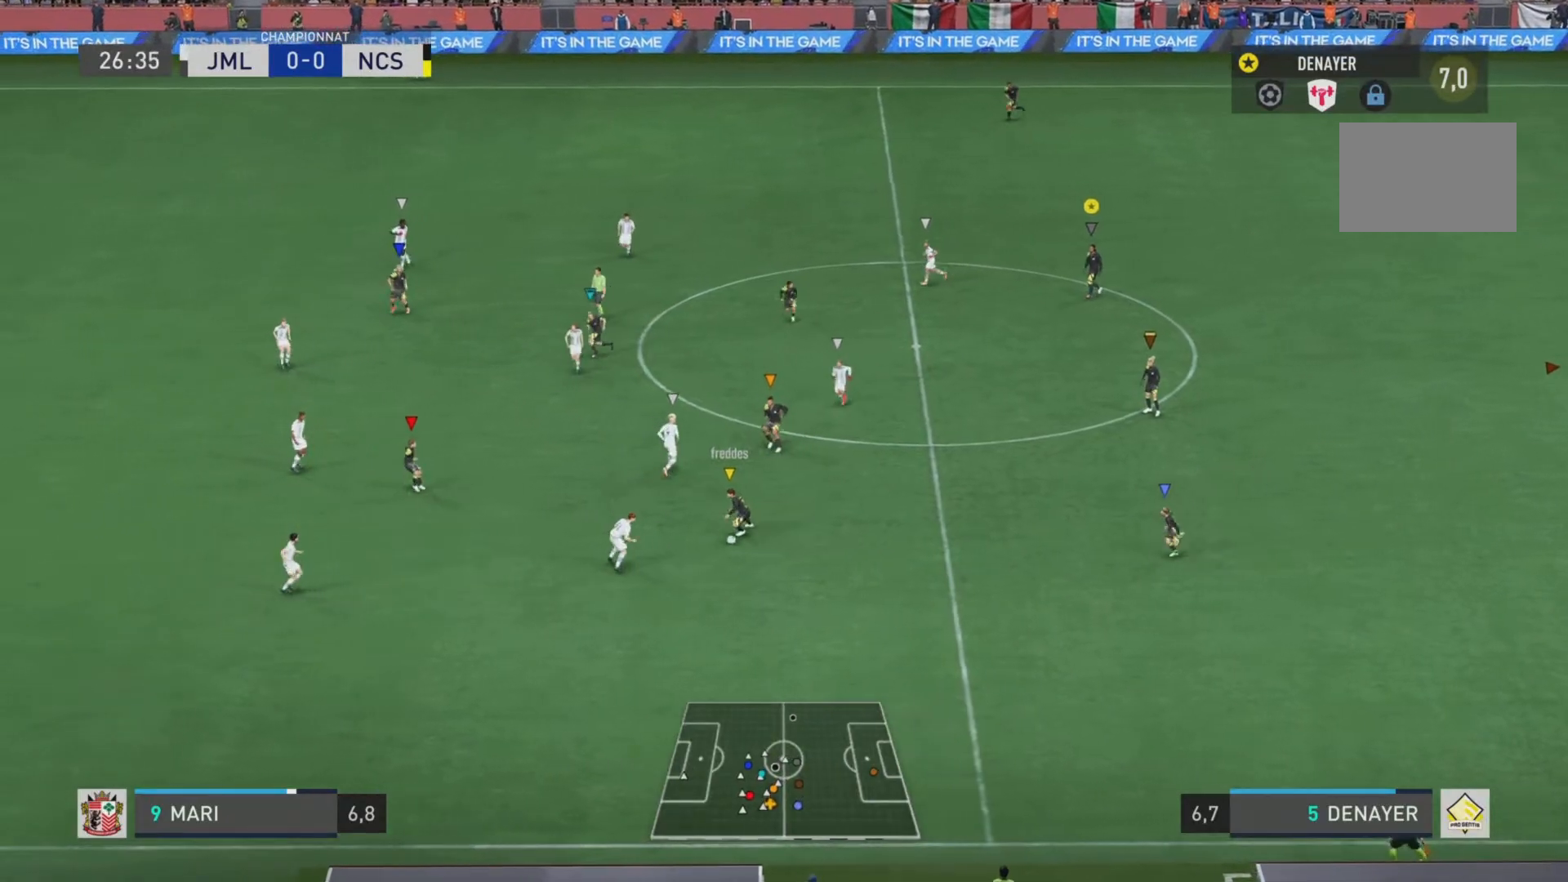
{"buttons": ["L1"], "left_stick": "center", "right_stick": "center", "events": []}
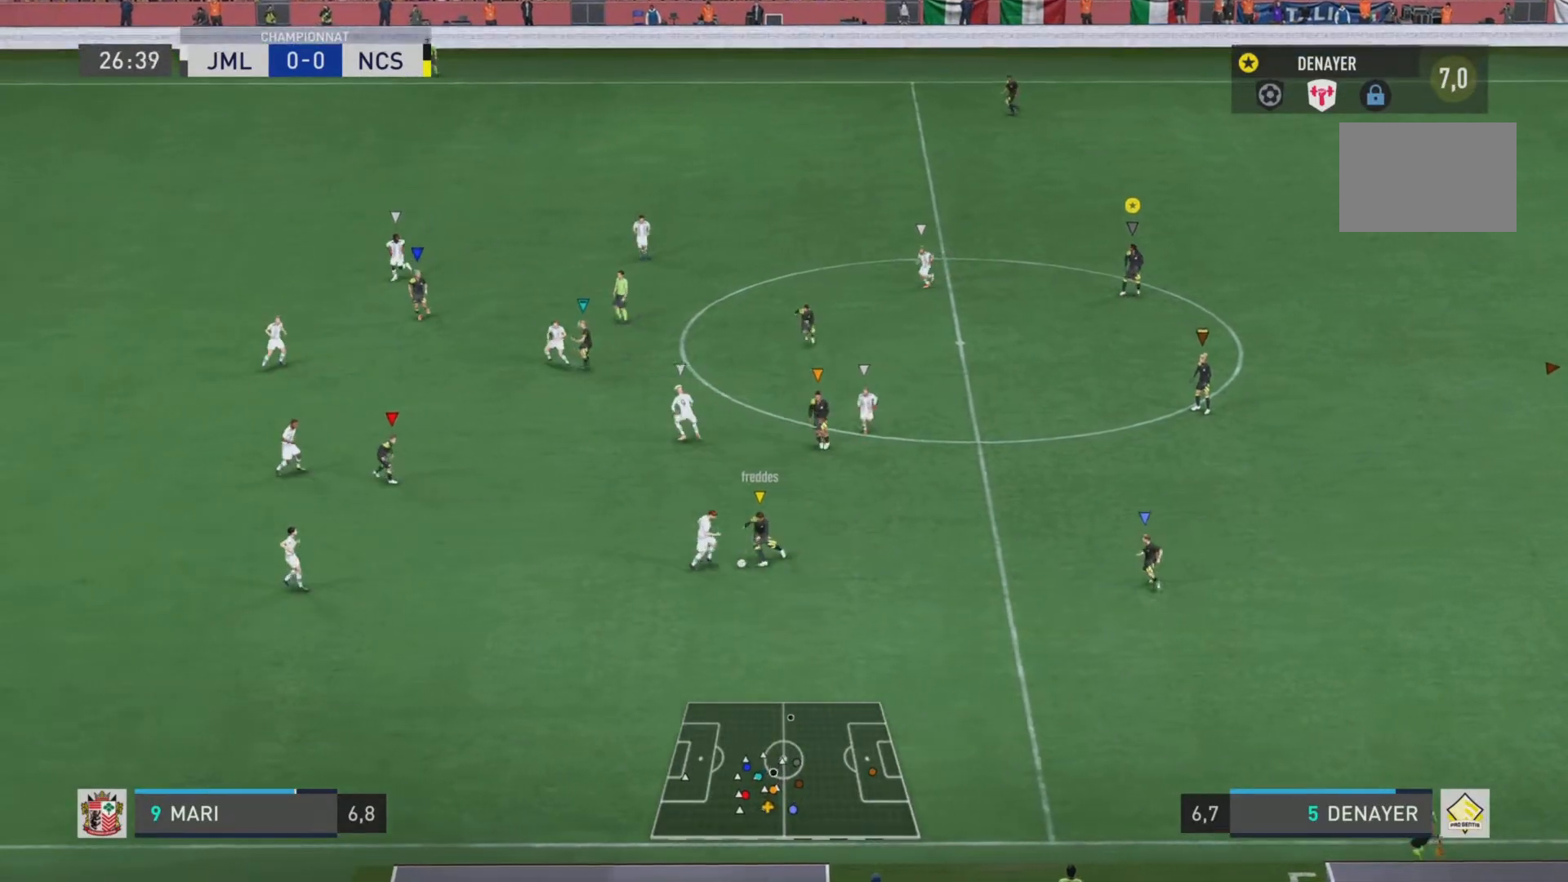
{"buttons": ["L1"], "left_stick": "center", "right_stick": "center", "events": []}
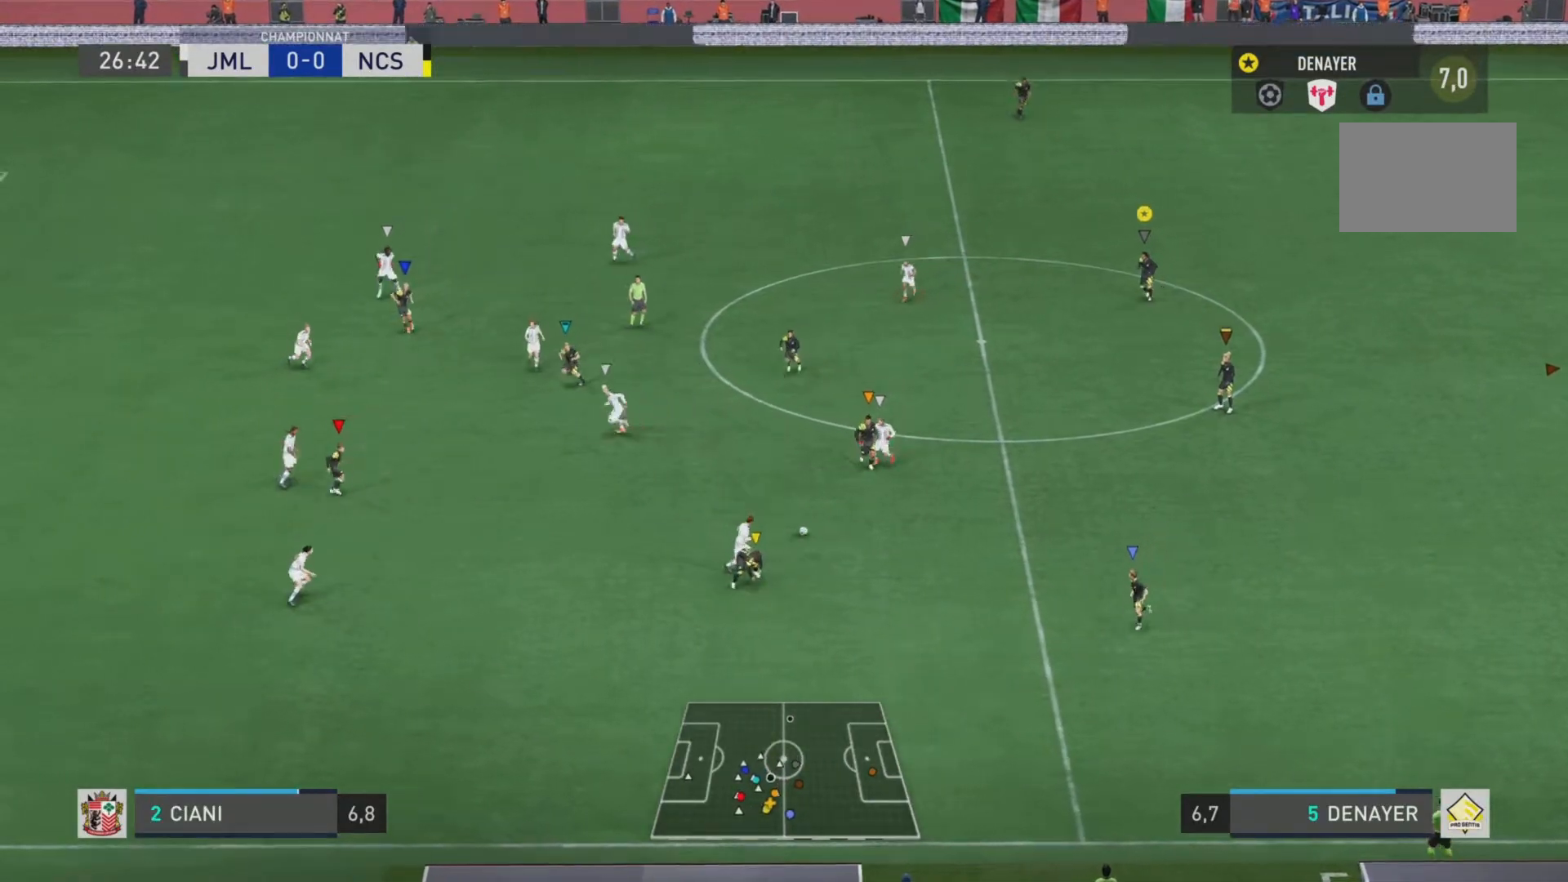
{"buttons": [], "left_stick": "down", "right_stick": "center", "events": [[217, "L1", "up"], [301, "left_stick", "down"]]}
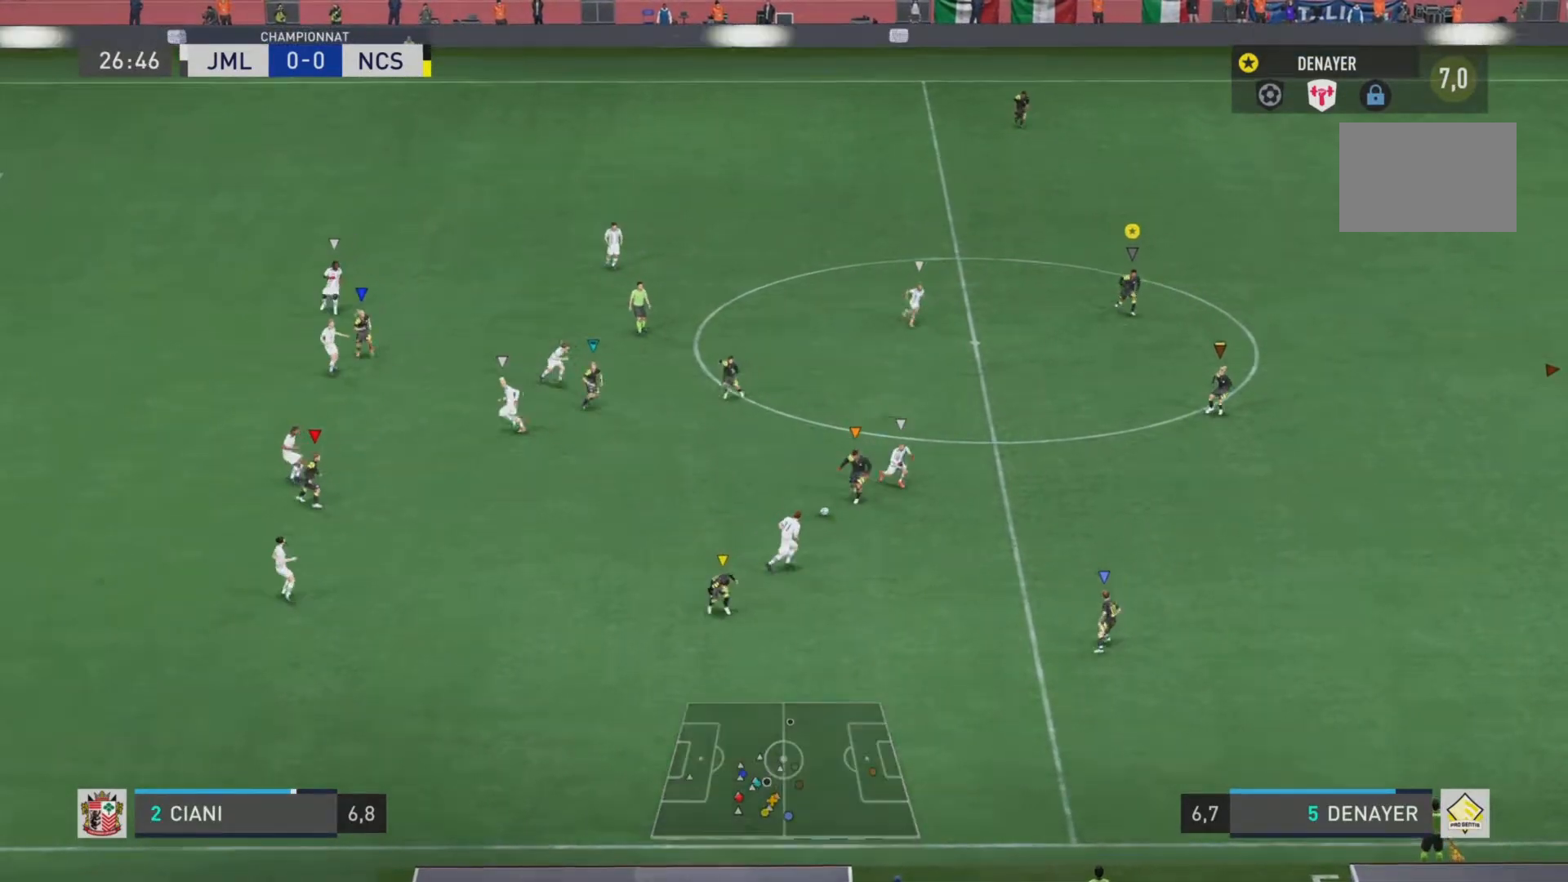
{"buttons": ["L2"], "left_stick": "down", "right_stick": "center", "events": [[200, "L2", "down"]]}
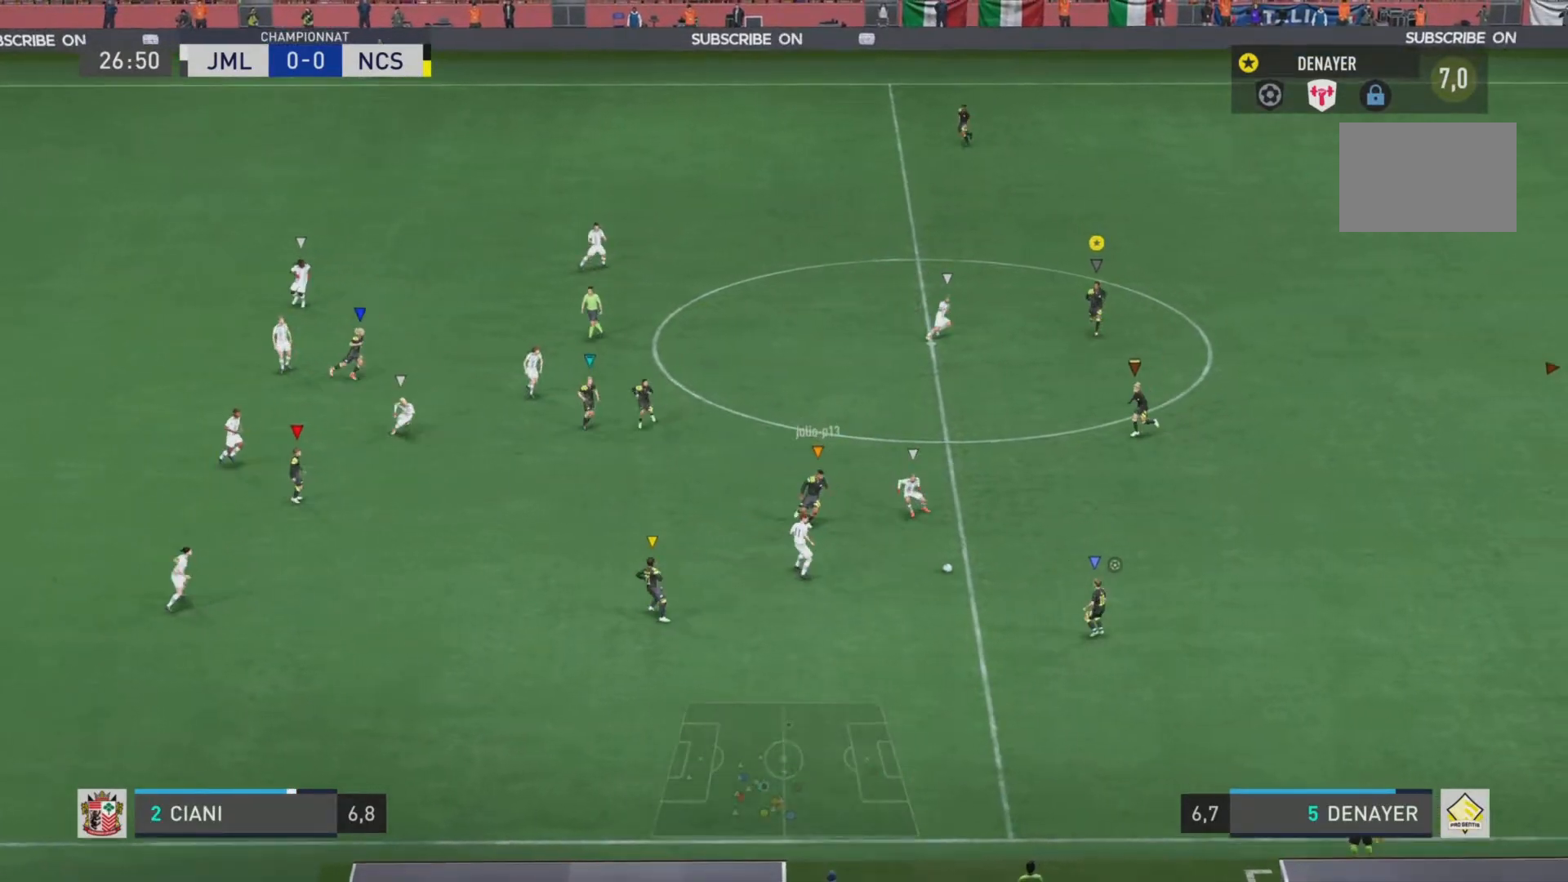
{"buttons": ["L1"], "left_stick": "center", "right_stick": "center", "events": [[67, "L2", "up"], [84, "left_stick", "center"], [351, "L1", "down"]]}
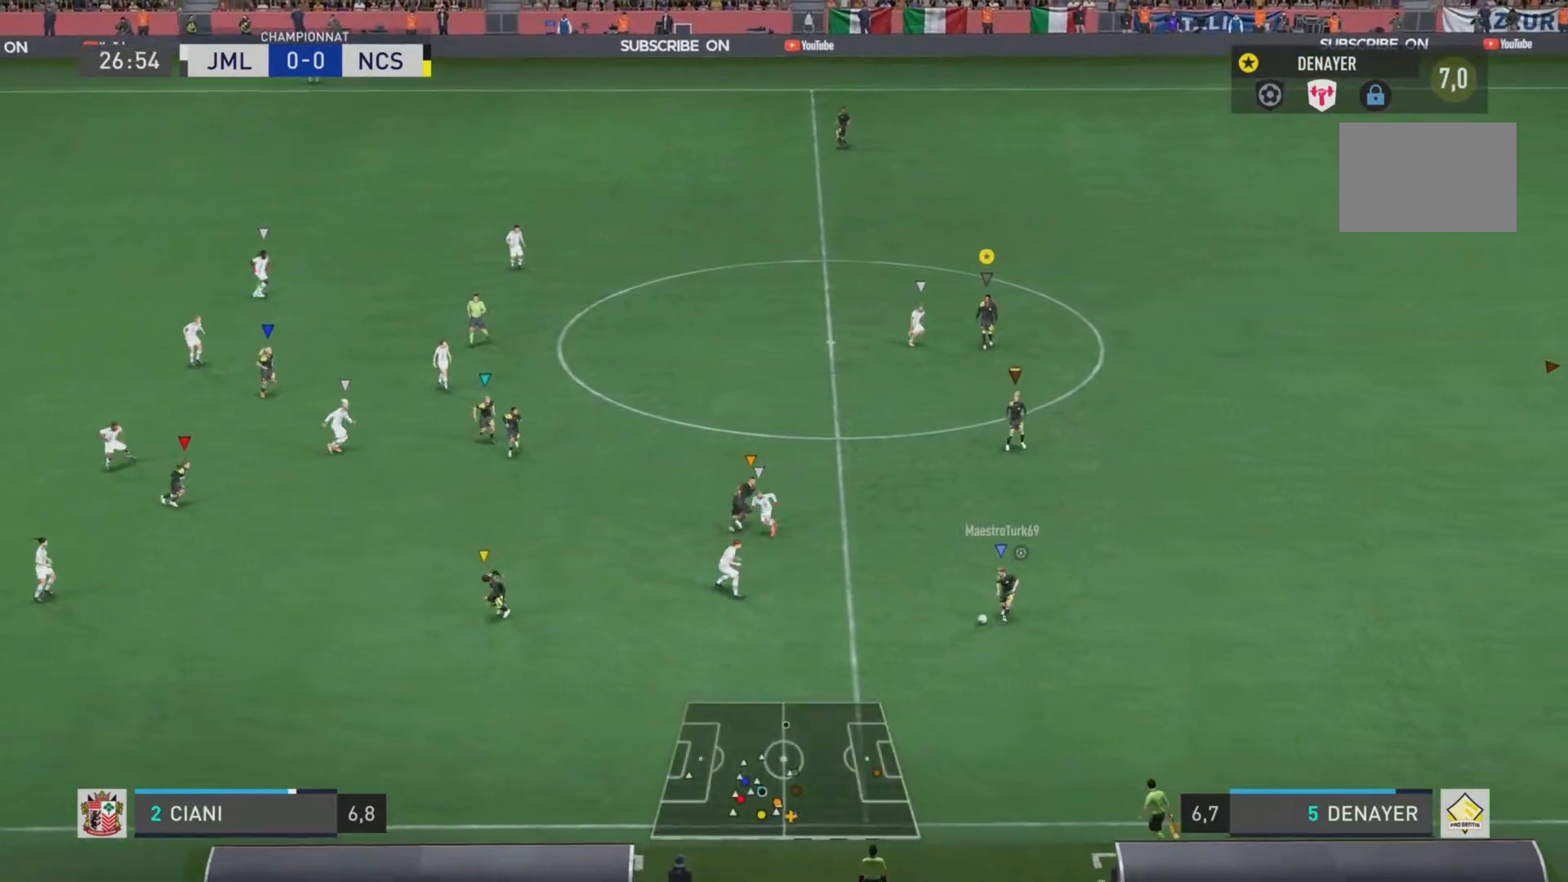
{"buttons": ["L1"], "left_stick": "center", "right_stick": "center", "events": []}
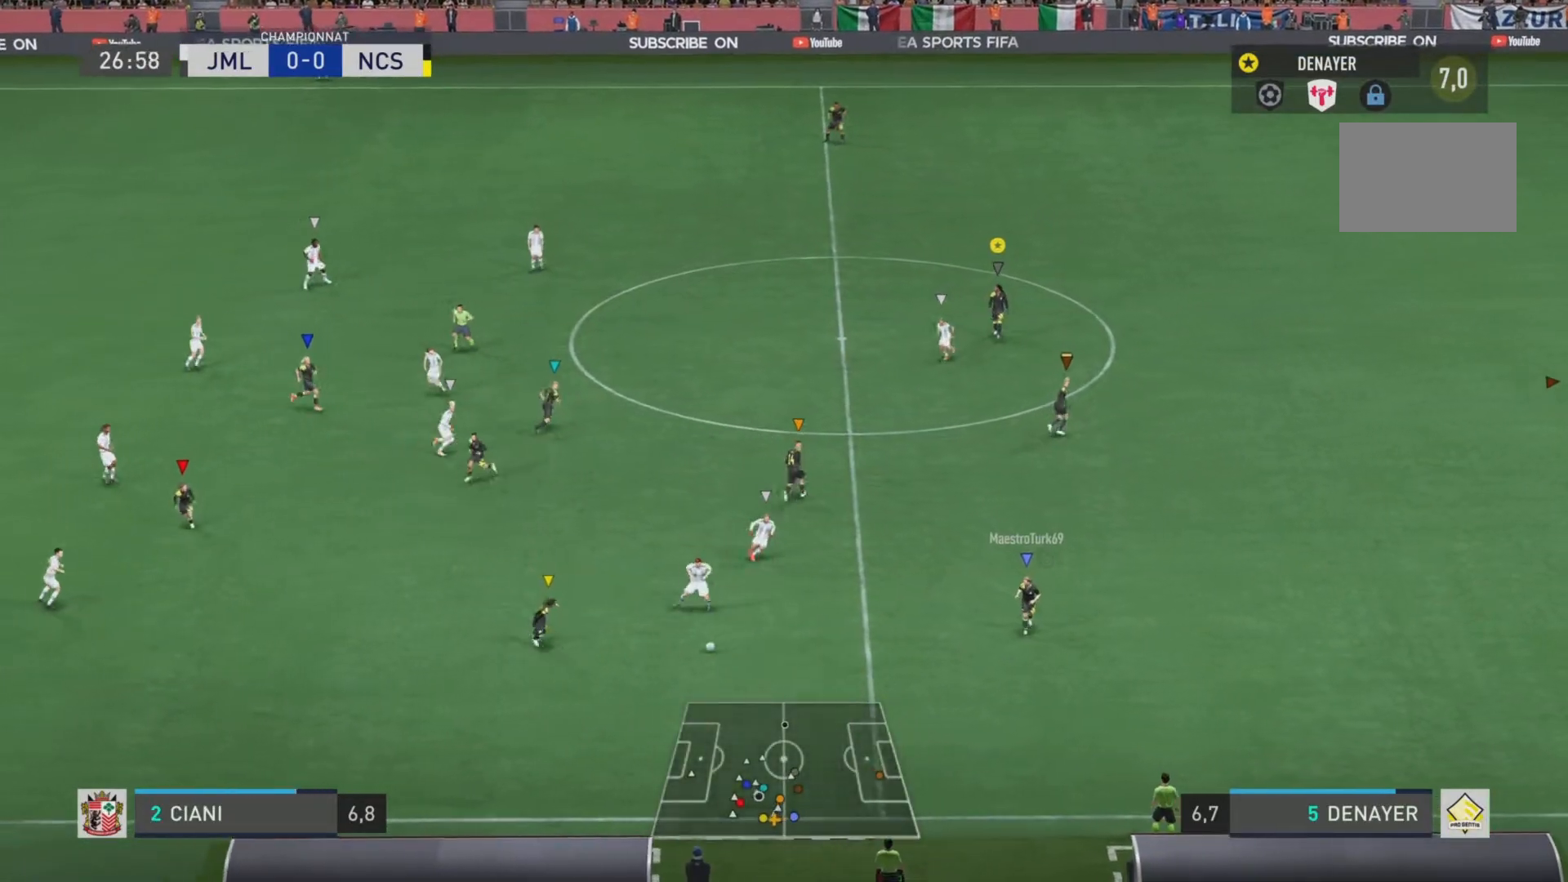
{"buttons": ["L1"], "left_stick": "center", "right_stick": "center", "events": []}
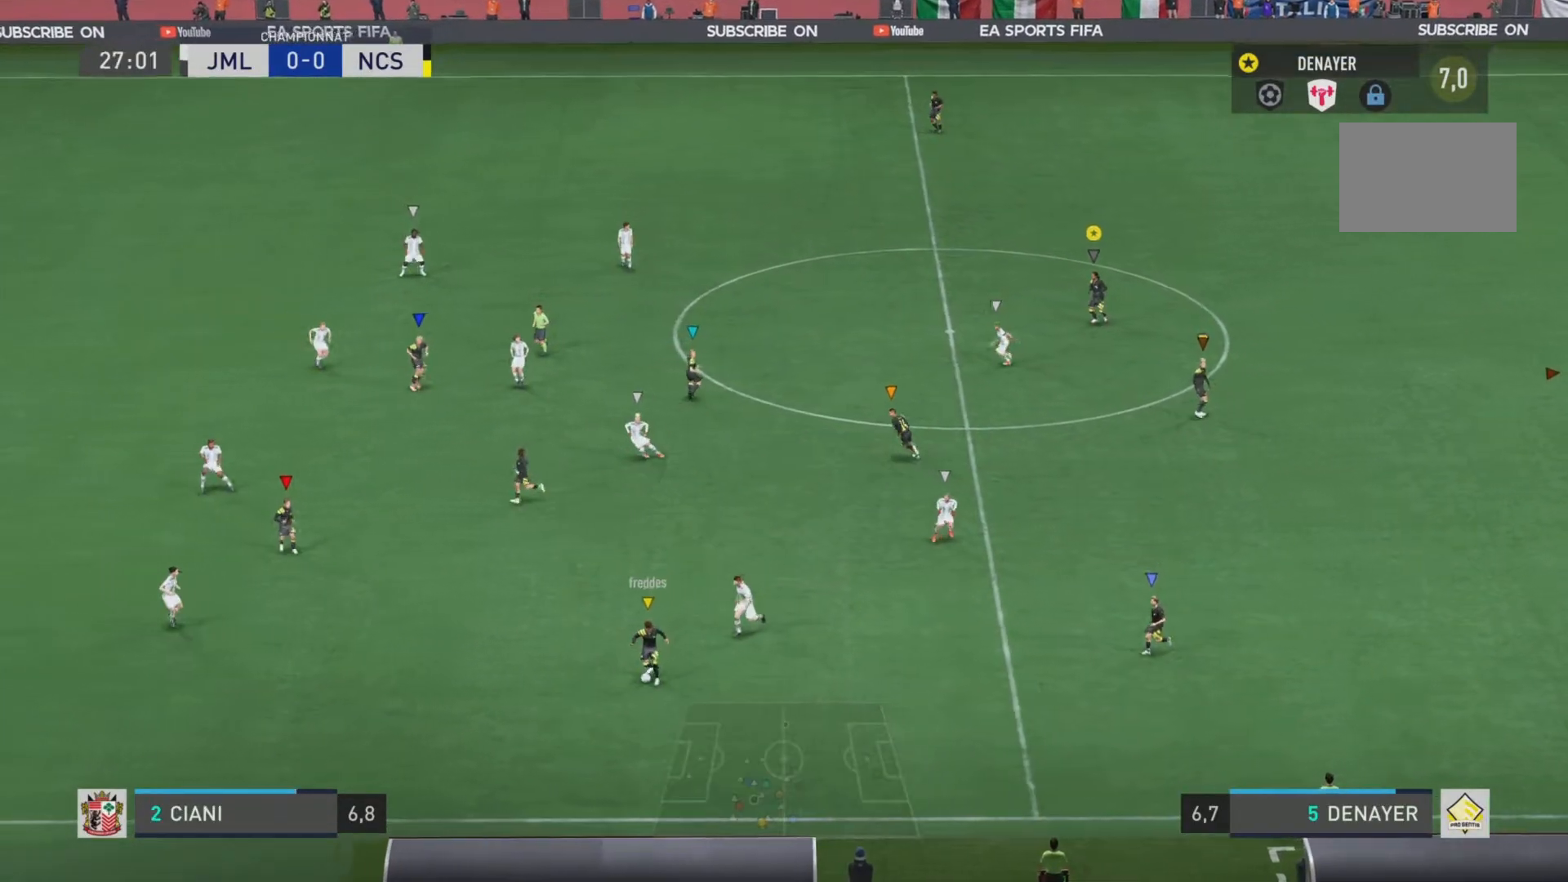
{"buttons": ["L1"], "left_stick": "left", "right_stick": "center"}
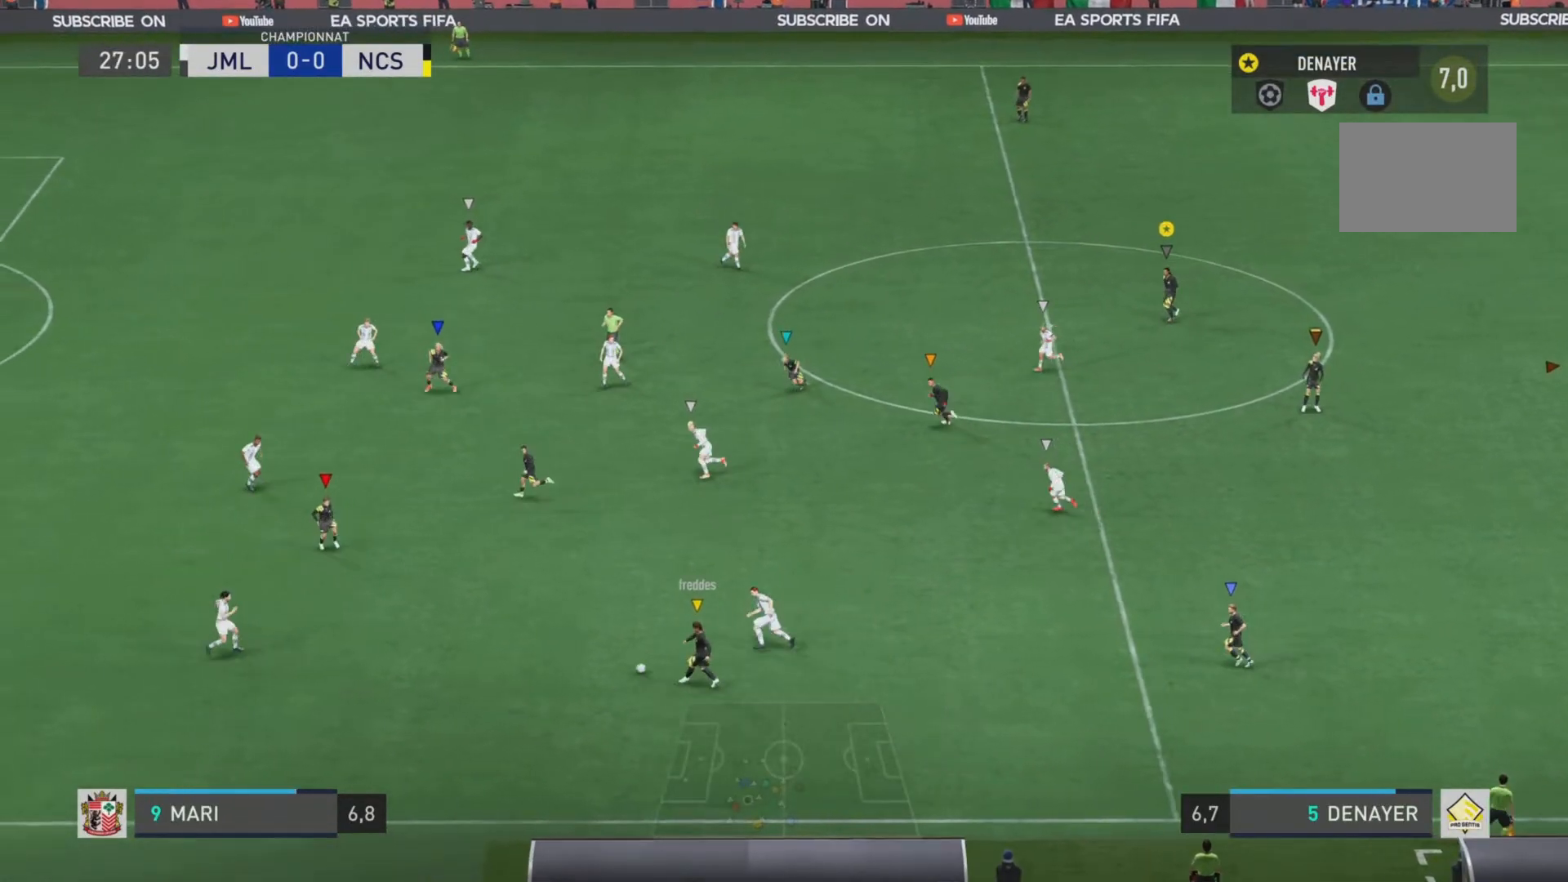
{"buttons": ["L1"], "left_stick": "left", "right_stick": "center", "events": []}
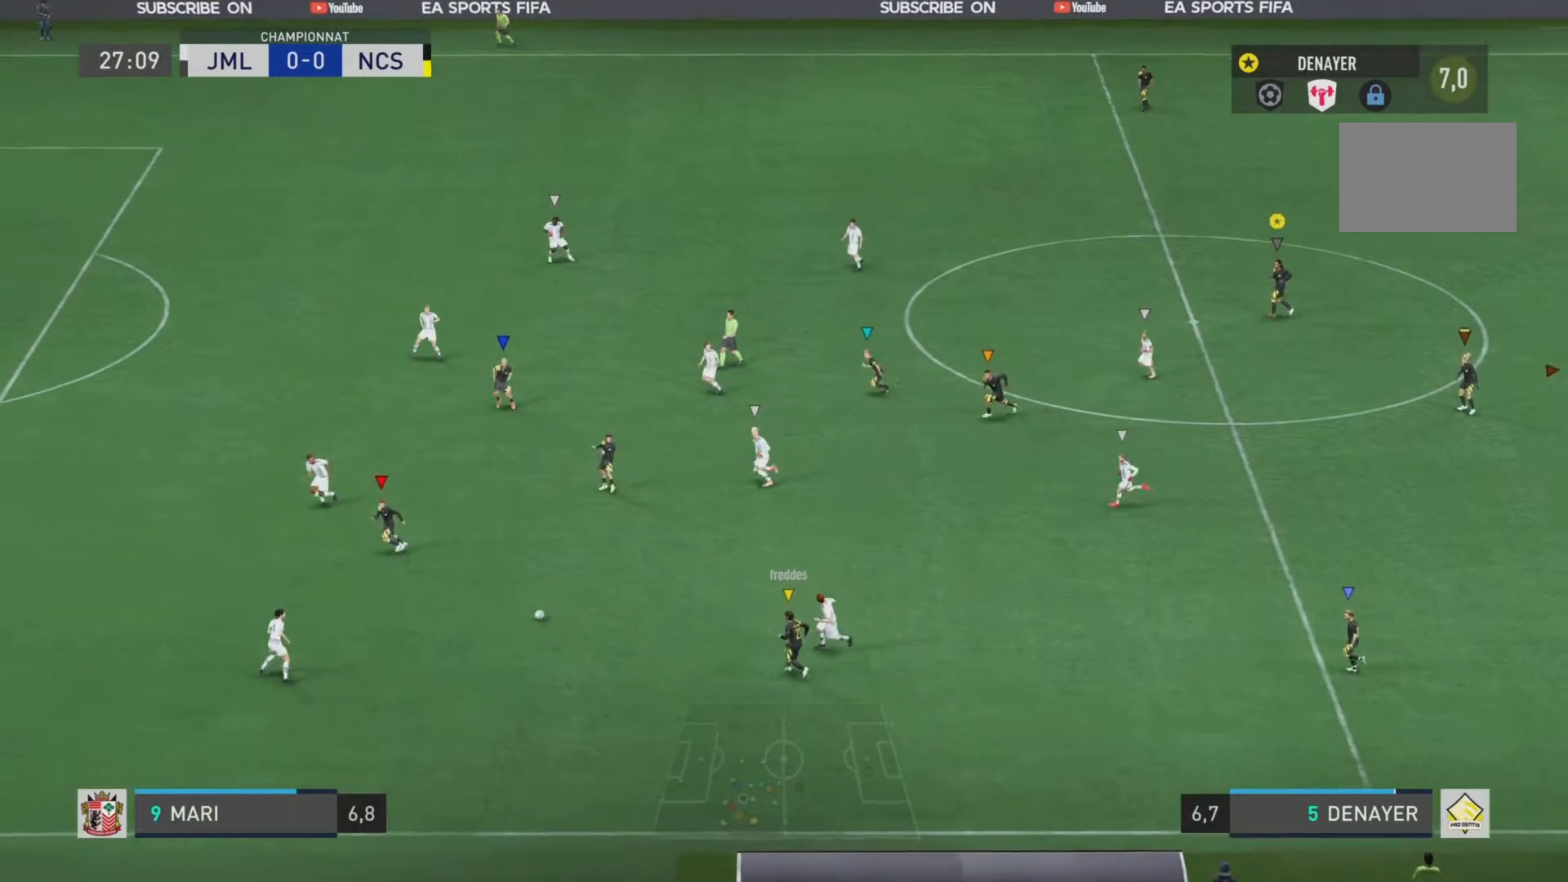
{"buttons": ["L1"], "left_stick": "left", "right_stick": "center", "events": []}
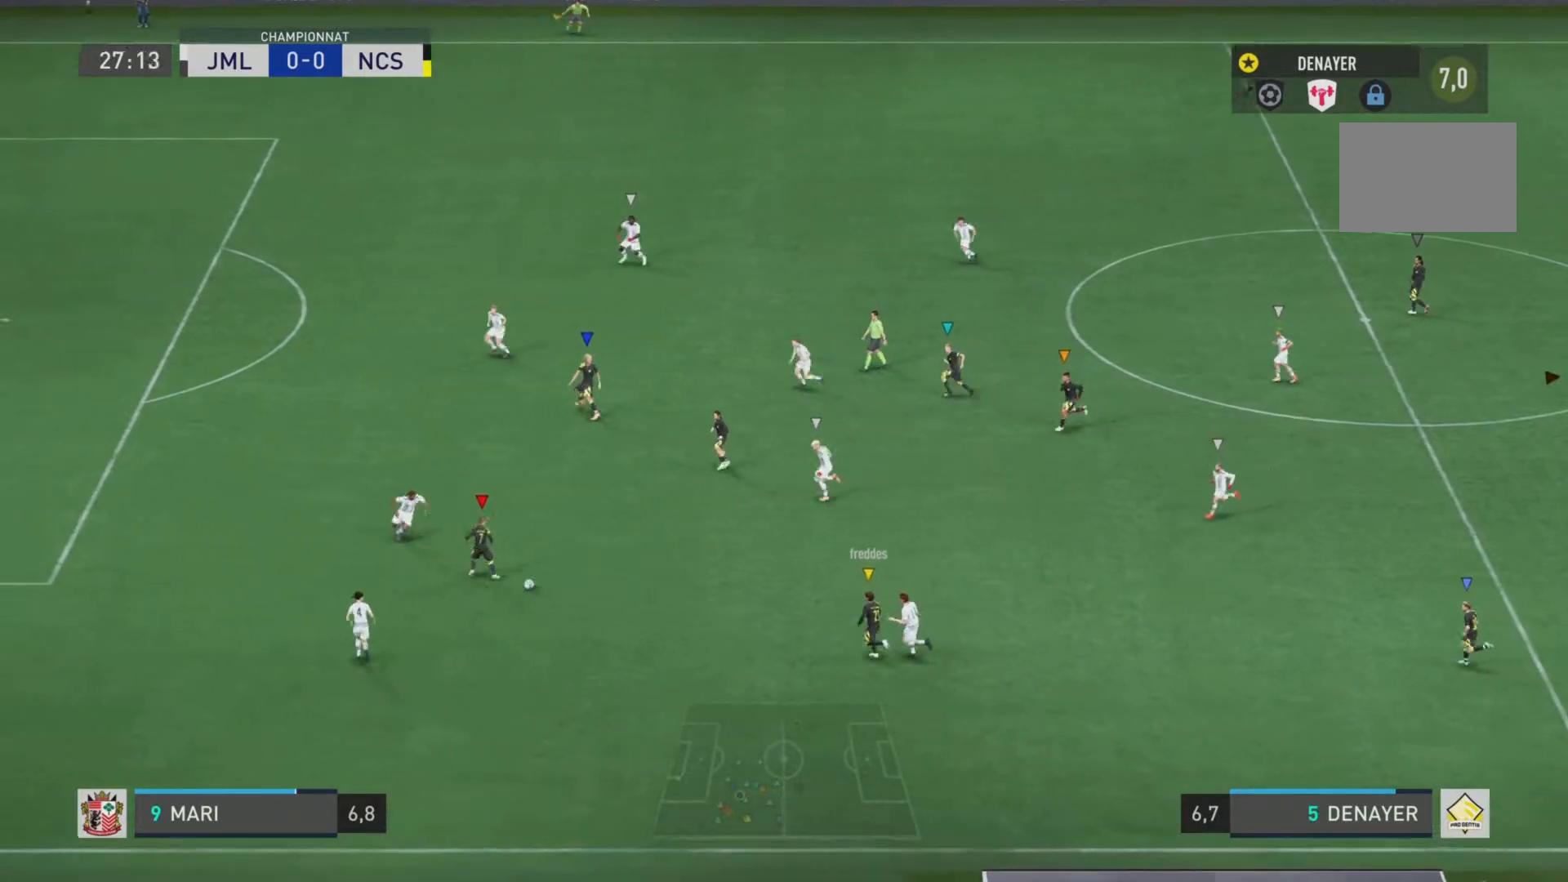
{"buttons": ["L1"], "left_stick": "left", "right_stick": "center", "events": []}
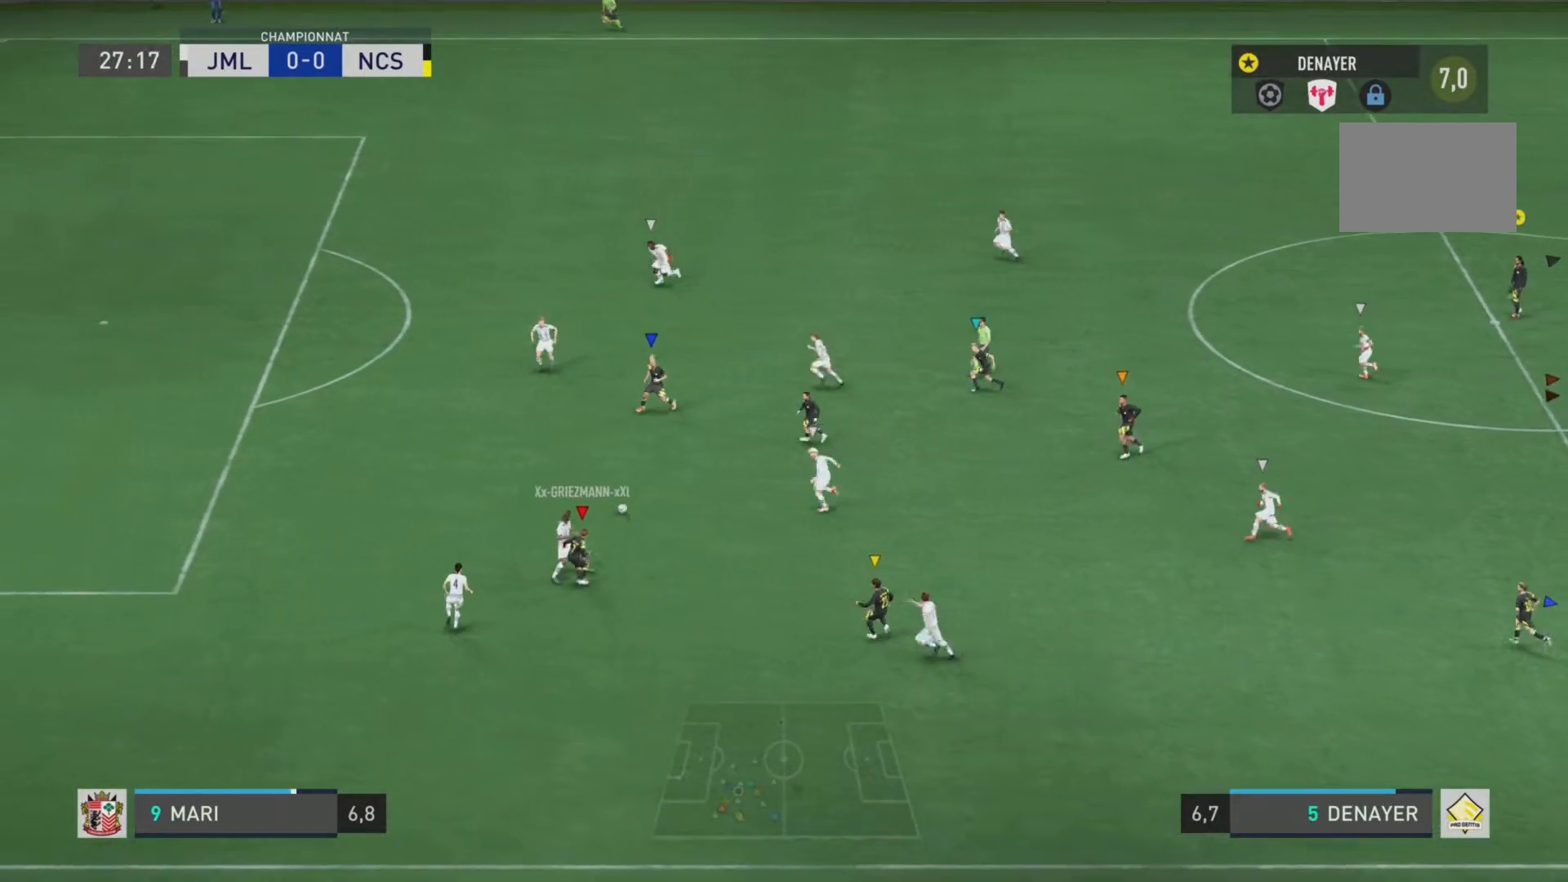
{"buttons": ["L1"], "left_stick": "center", "right_stick": "center", "events": [[16, "left_stick", "center"]]}
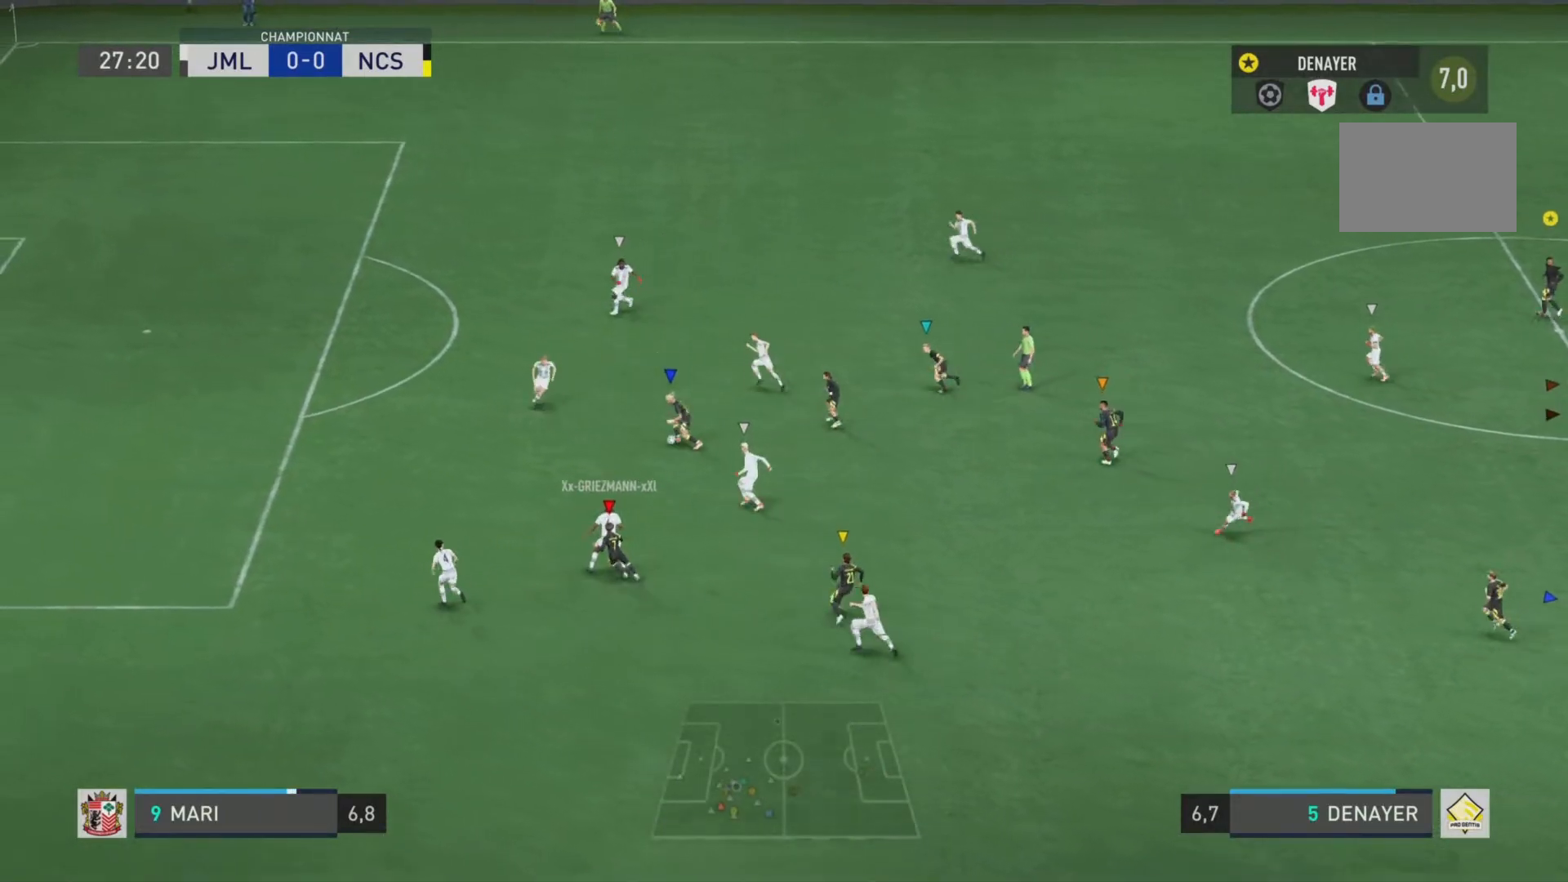
{"buttons": [], "left_stick": "center", "right_stick": "center", "events": [[67, "L1", "up"]]}
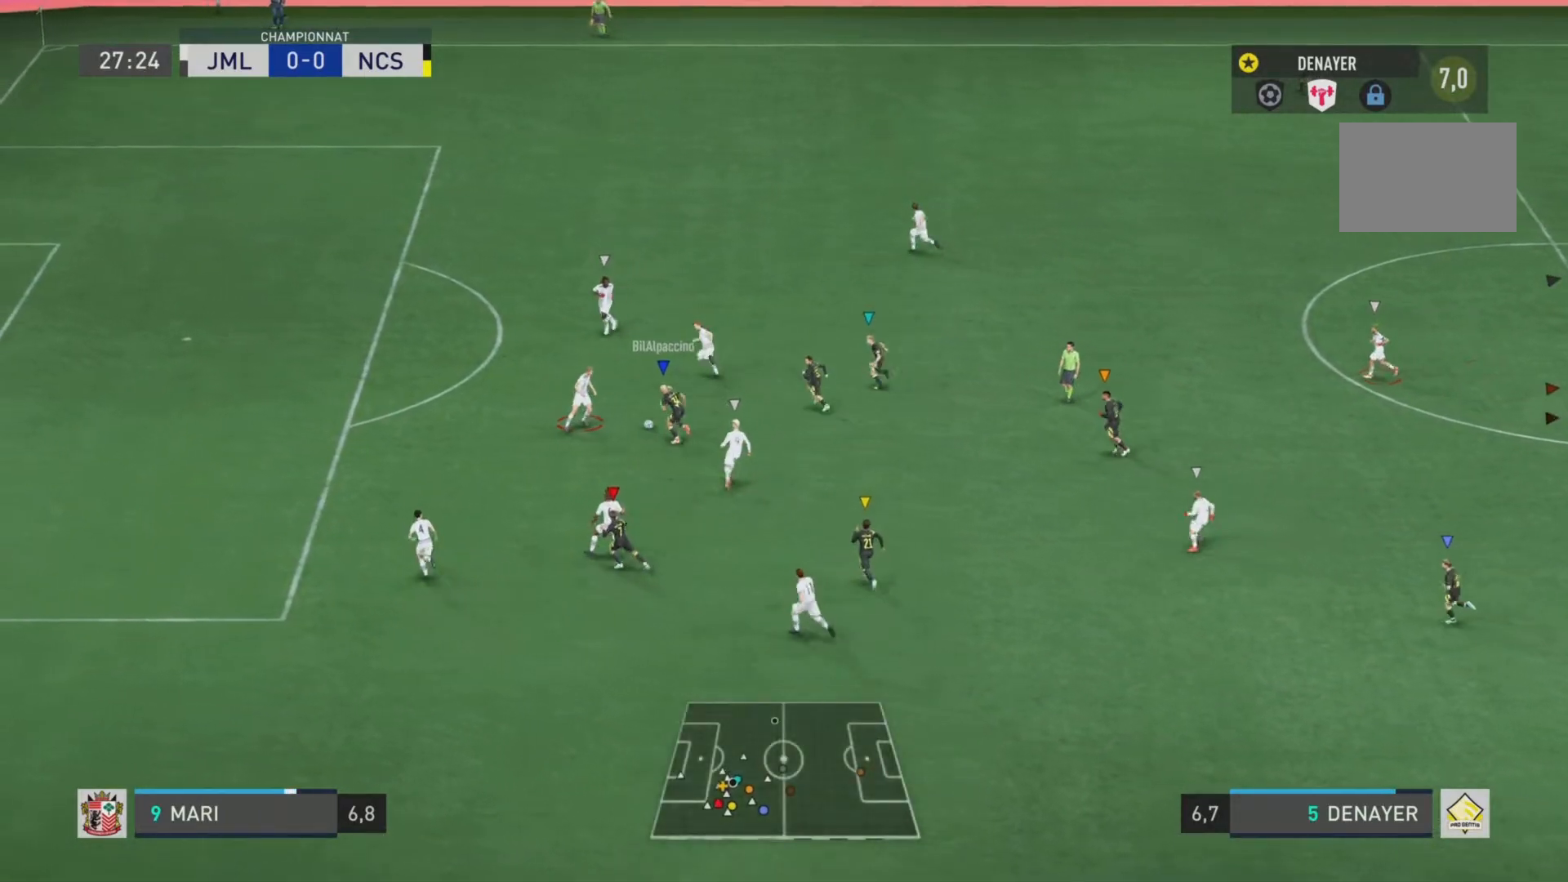
{"buttons": ["L1"], "left_stick": "center", "right_stick": "center", "events": [[267, "L1", "down"]]}
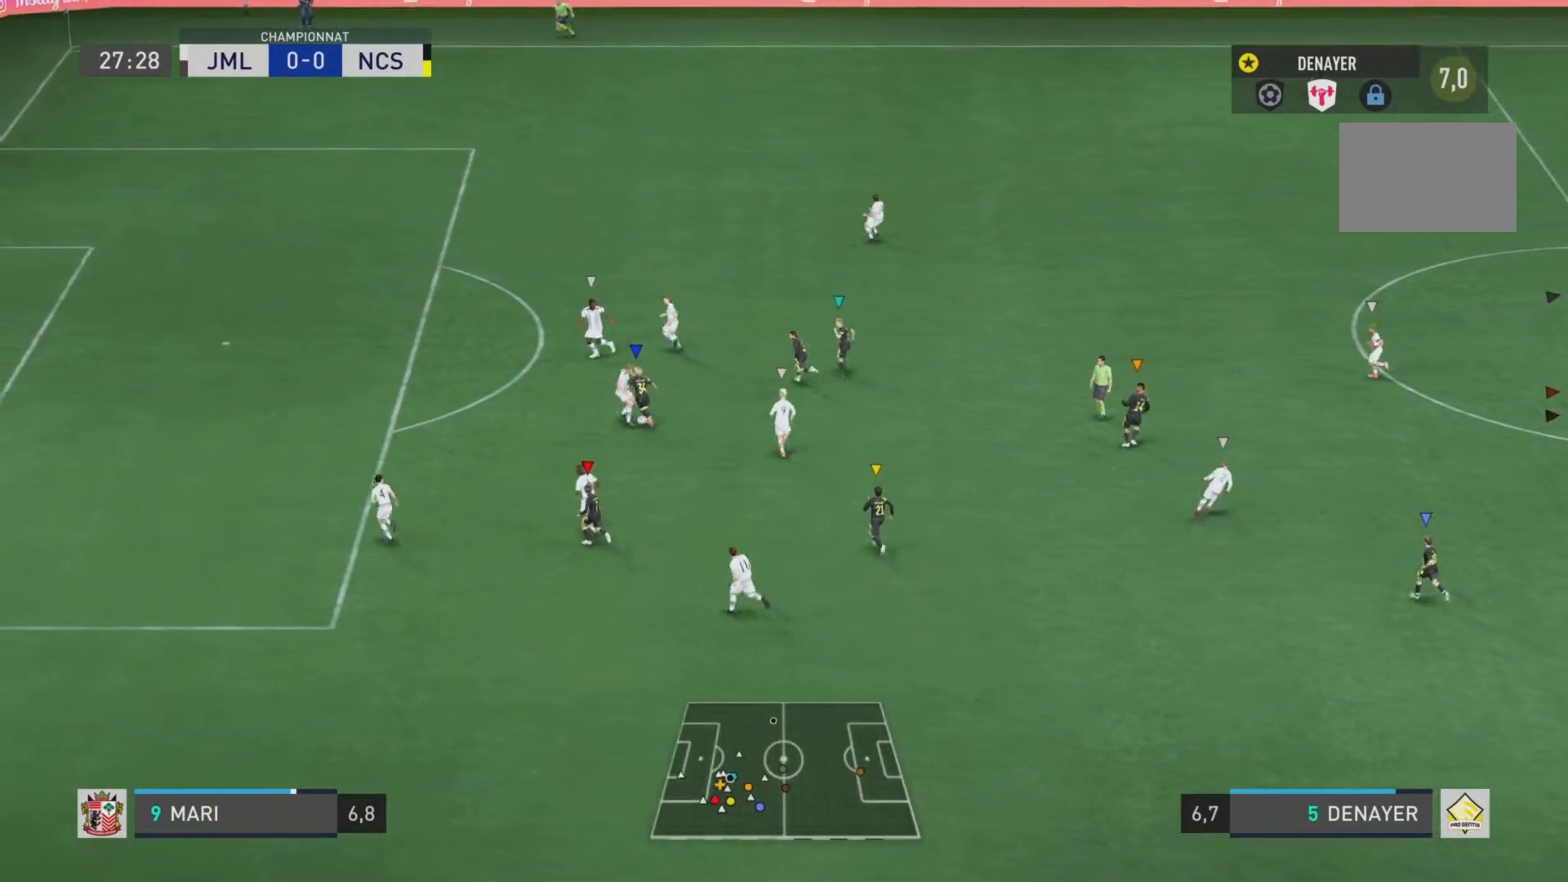
{"buttons": ["L1"], "left_stick": "center", "right_stick": "center", "events": []}
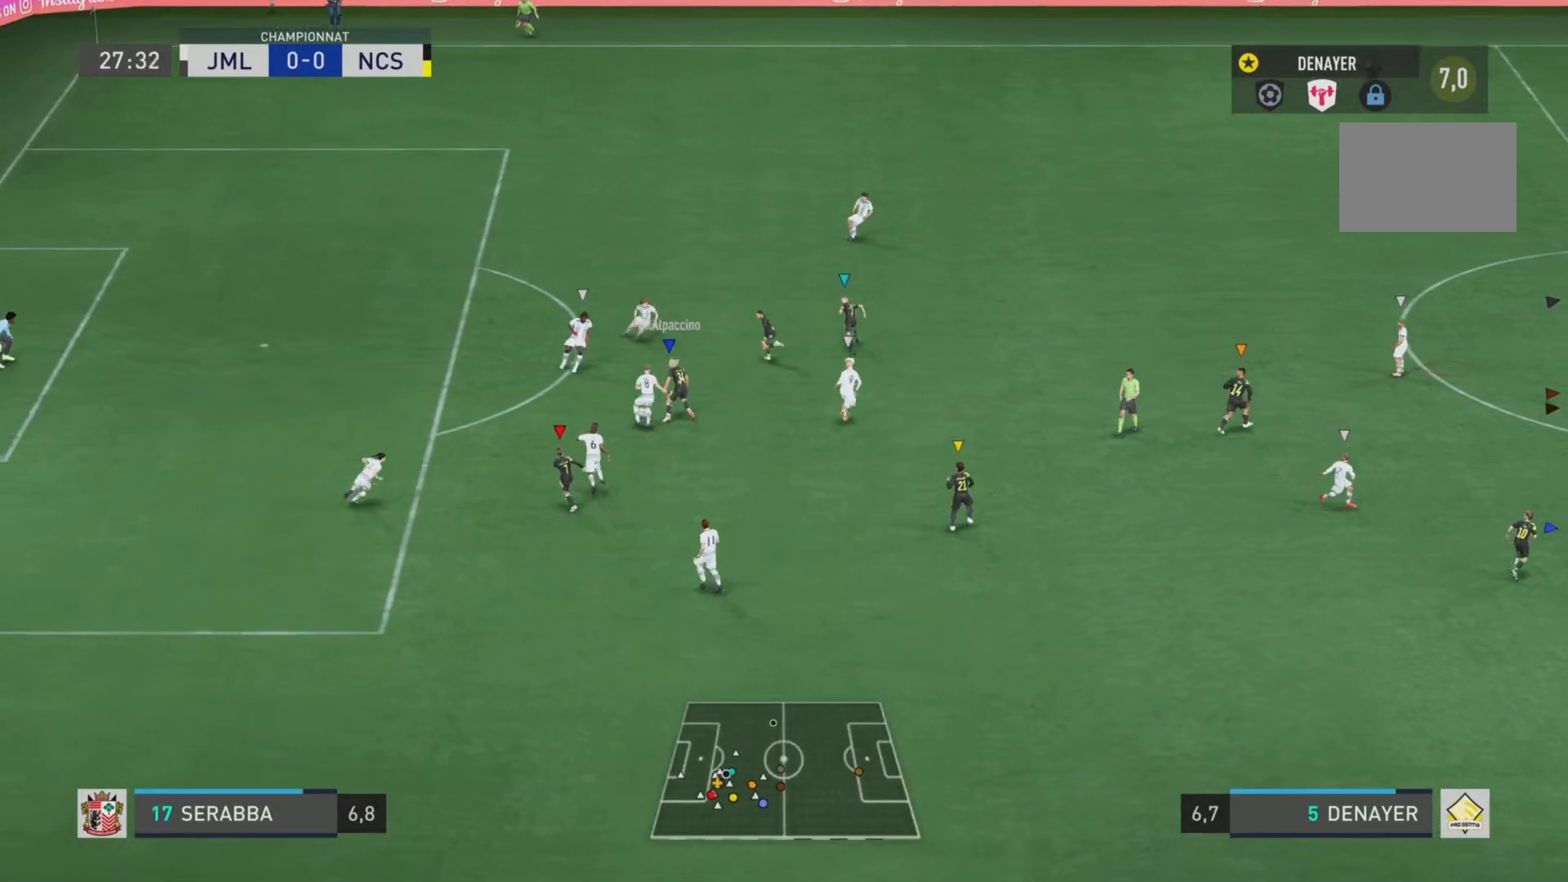
{"buttons": ["L1"], "left_stick": "center", "right_stick": "center", "events": []}
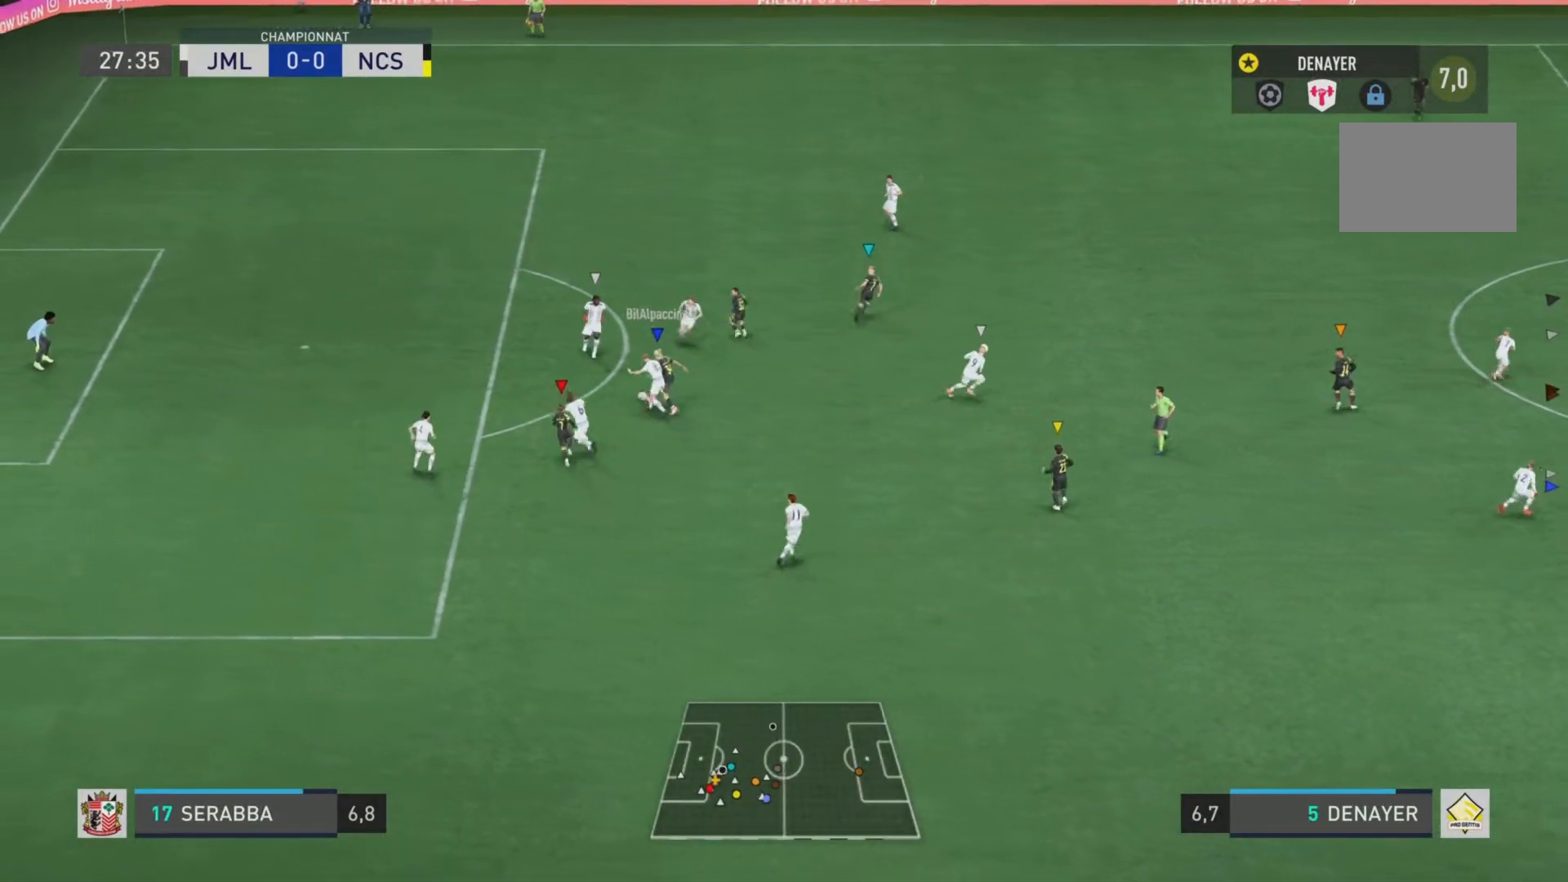
{"buttons": ["L1"], "left_stick": "center", "right_stick": "center", "events": []}
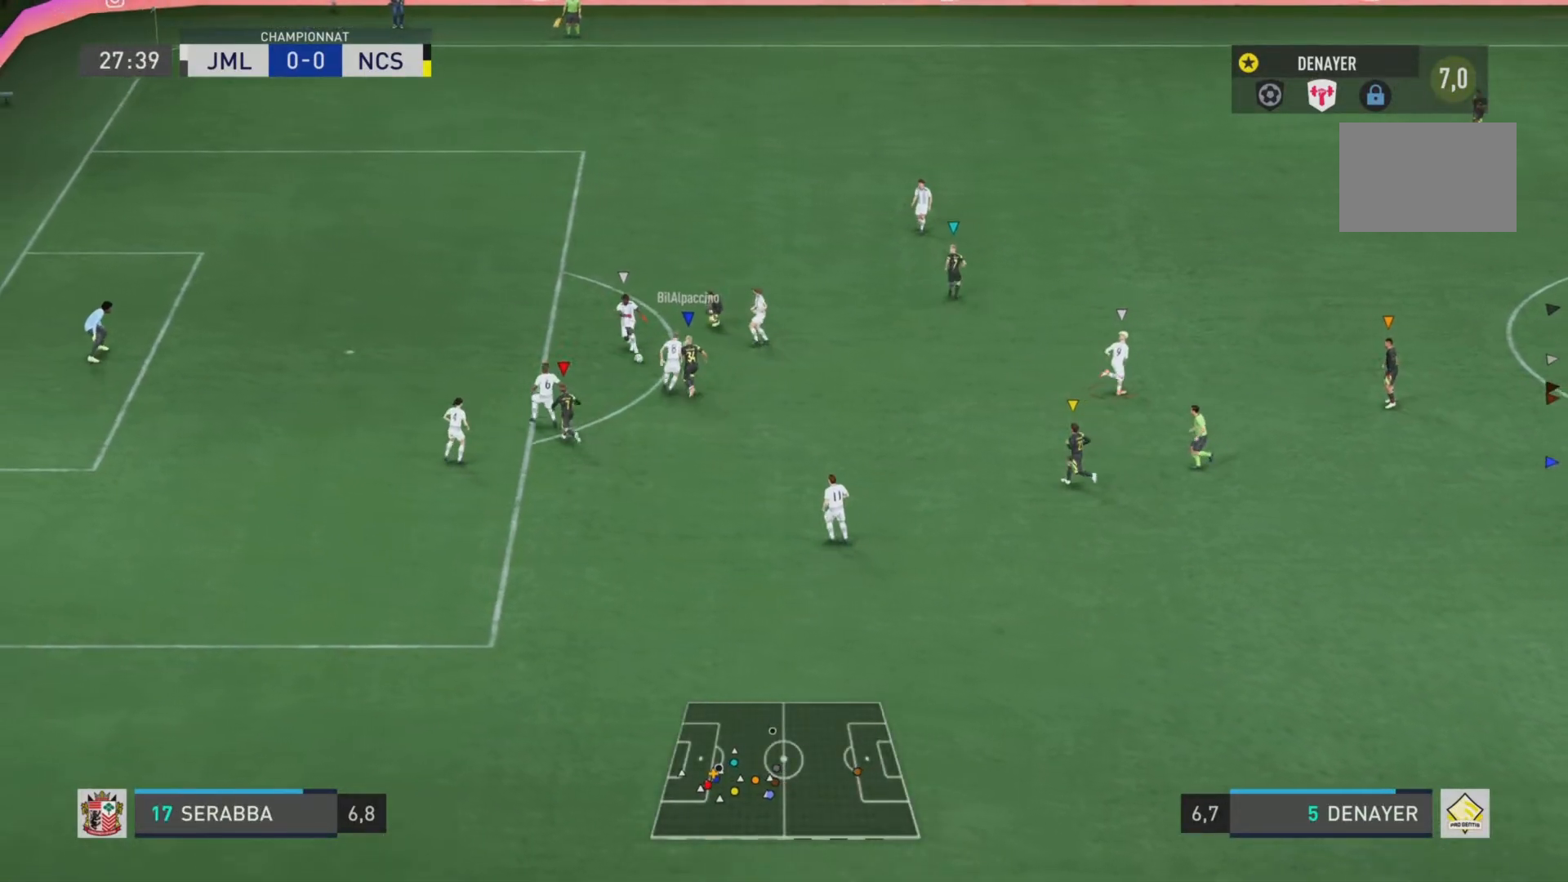
{"buttons": ["L1"], "left_stick": "center", "right_stick": "center", "events": []}
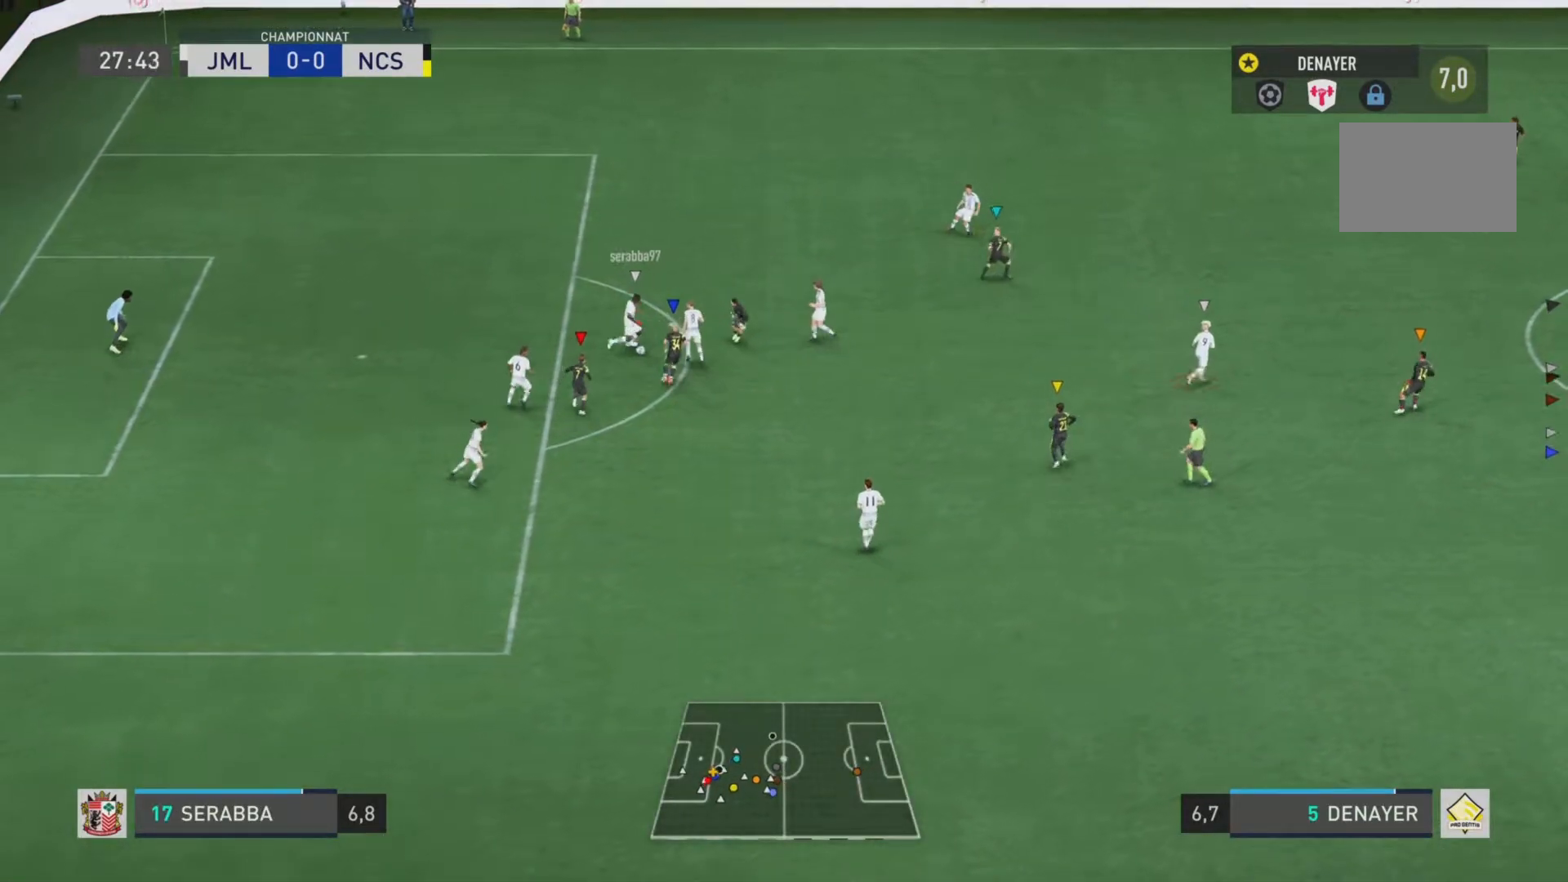
{"buttons": ["L1"], "left_stick": "center", "right_stick": "center", "events": []}
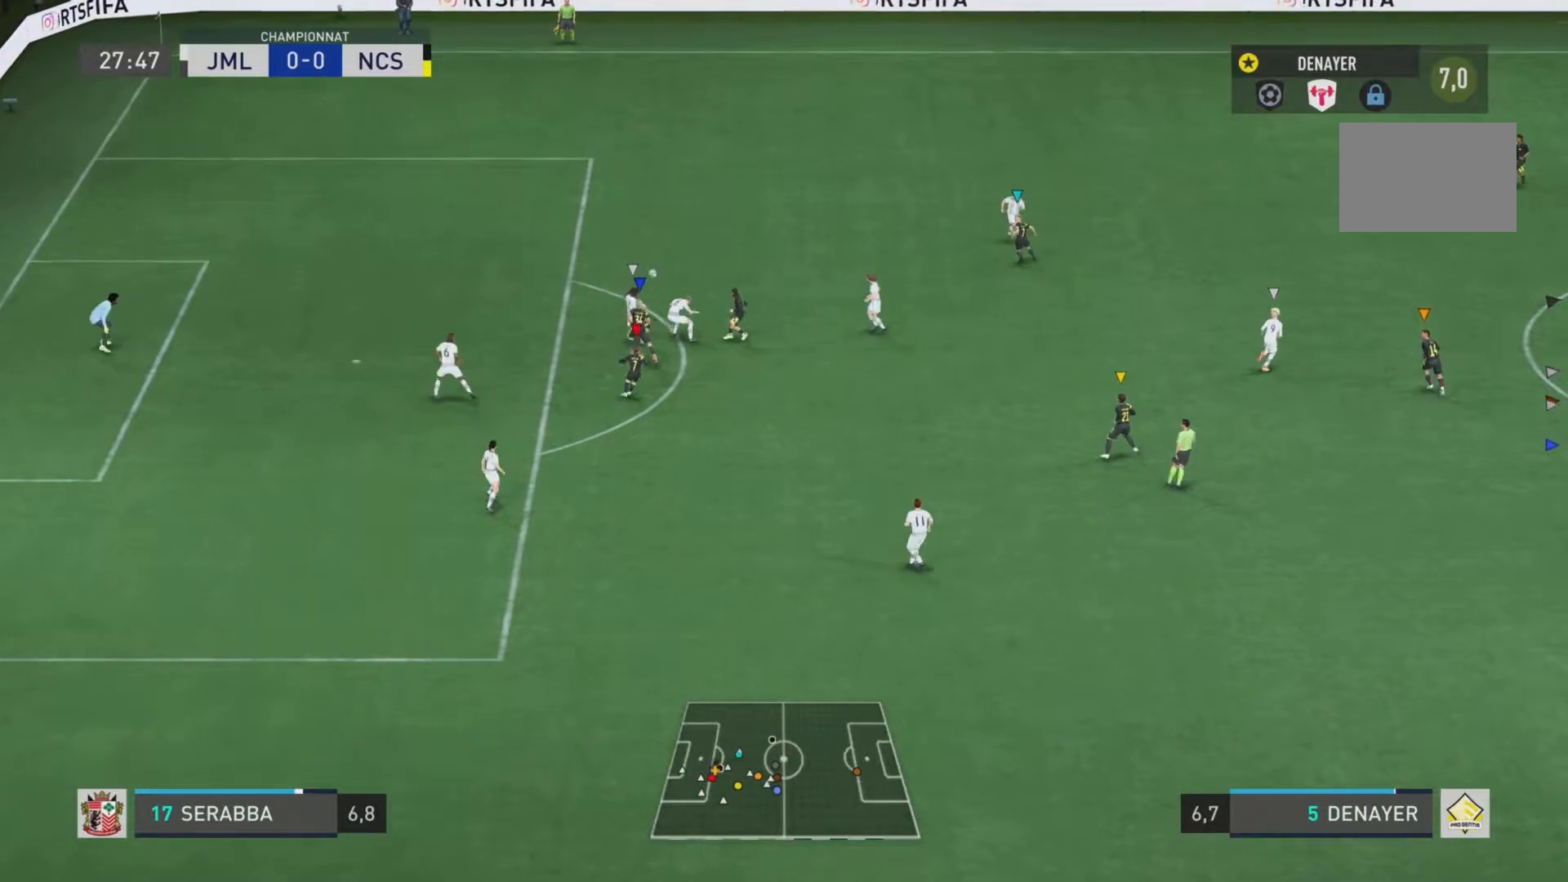
{"buttons": ["L1"], "left_stick": "center", "right_stick": "center", "events": []}
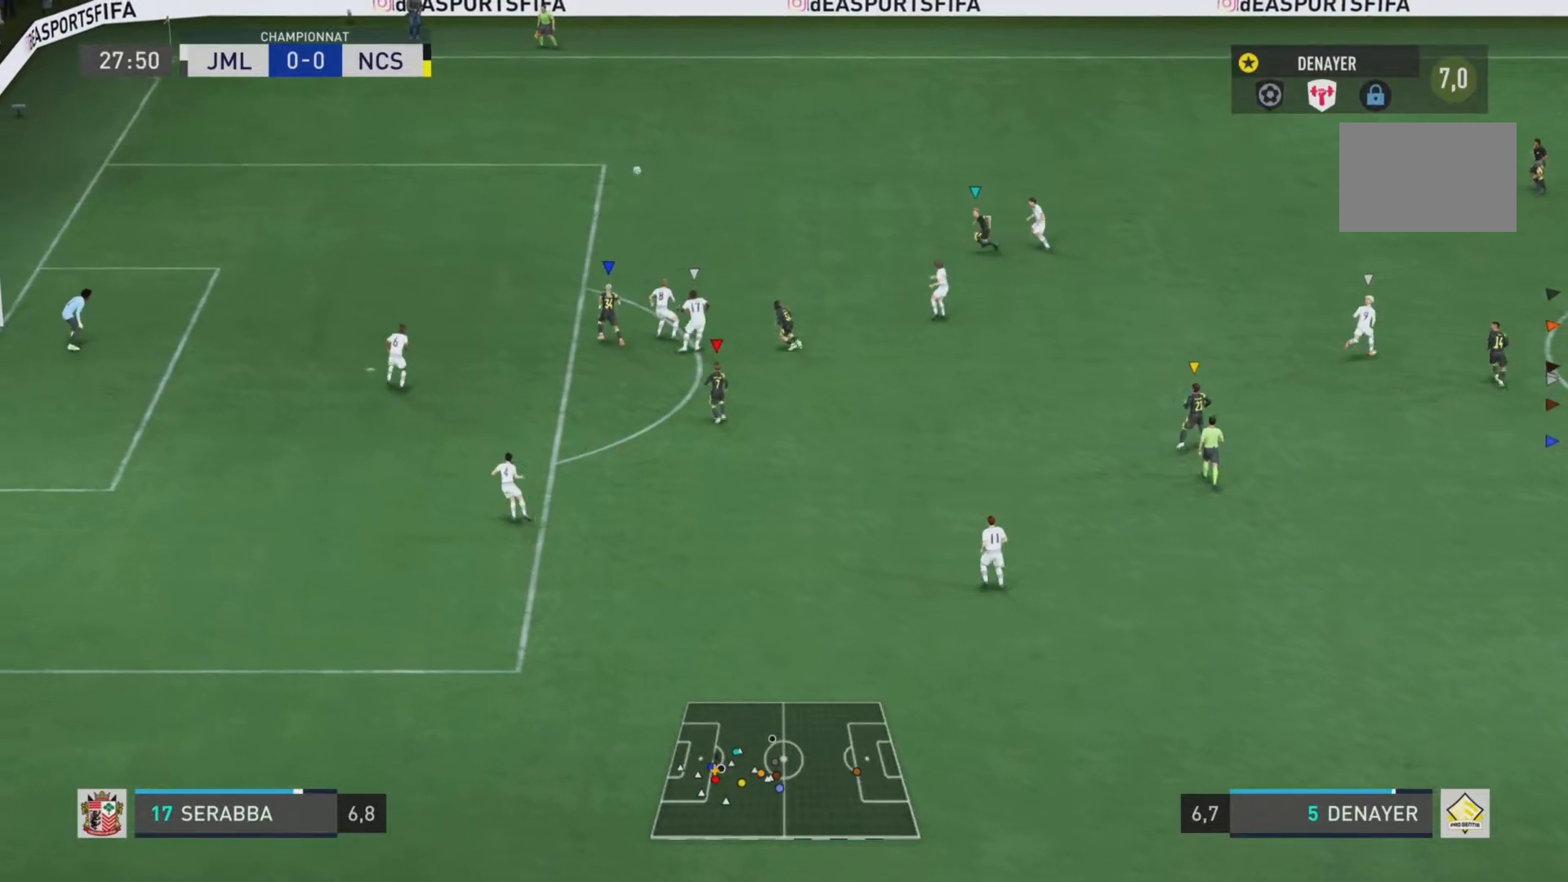
{"buttons": ["L1"], "left_stick": "center", "right_stick": "center", "events": []}
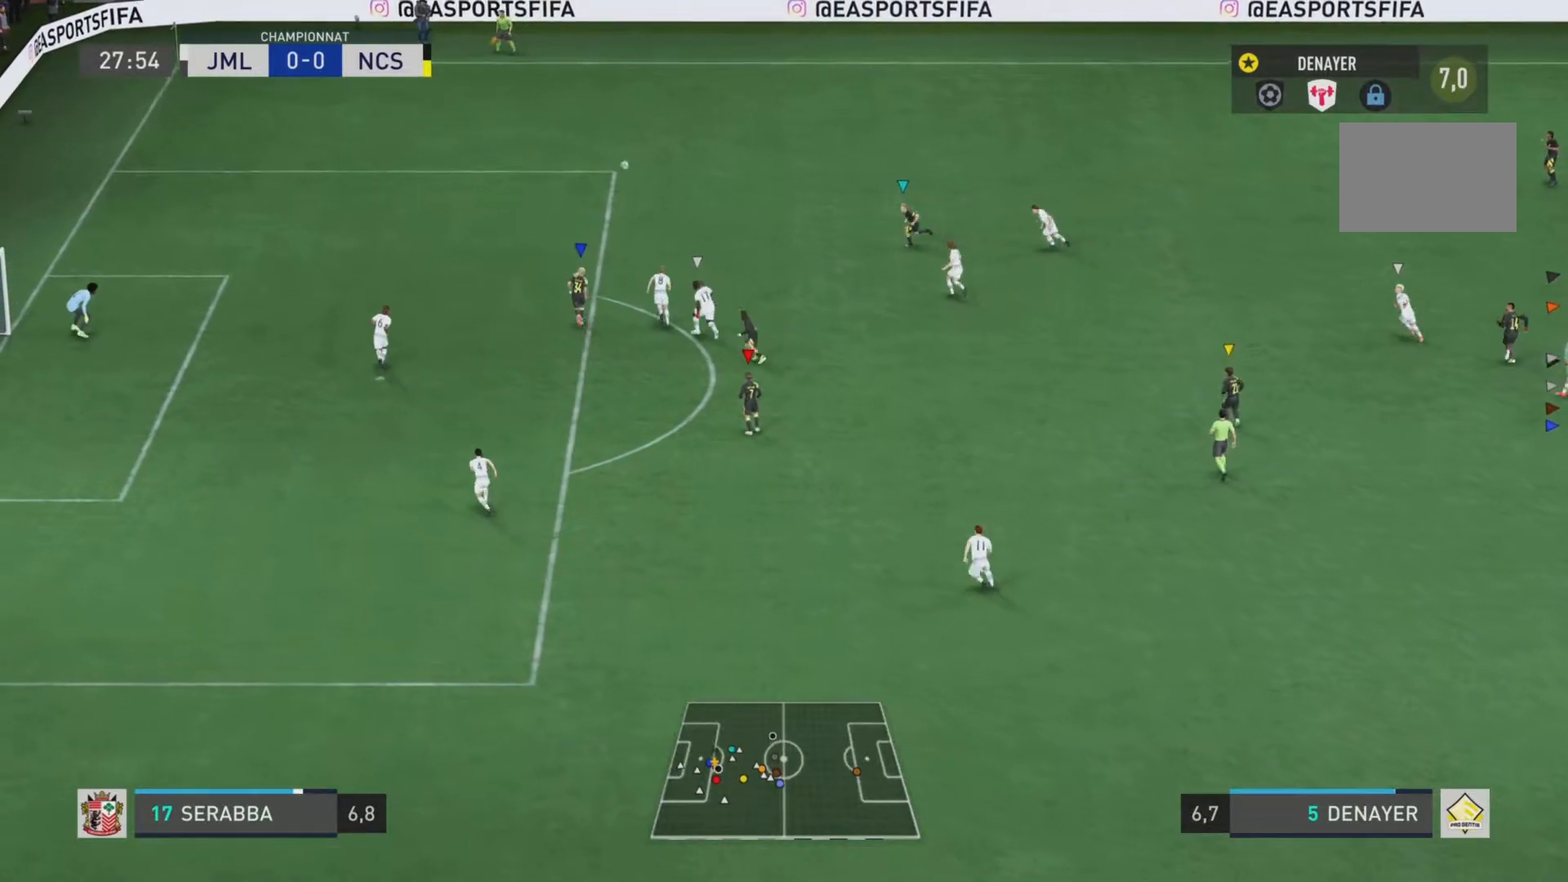
{"buttons": [], "left_stick": "center", "right_stick": "center", "events": [[434, "L1", "up"]]}
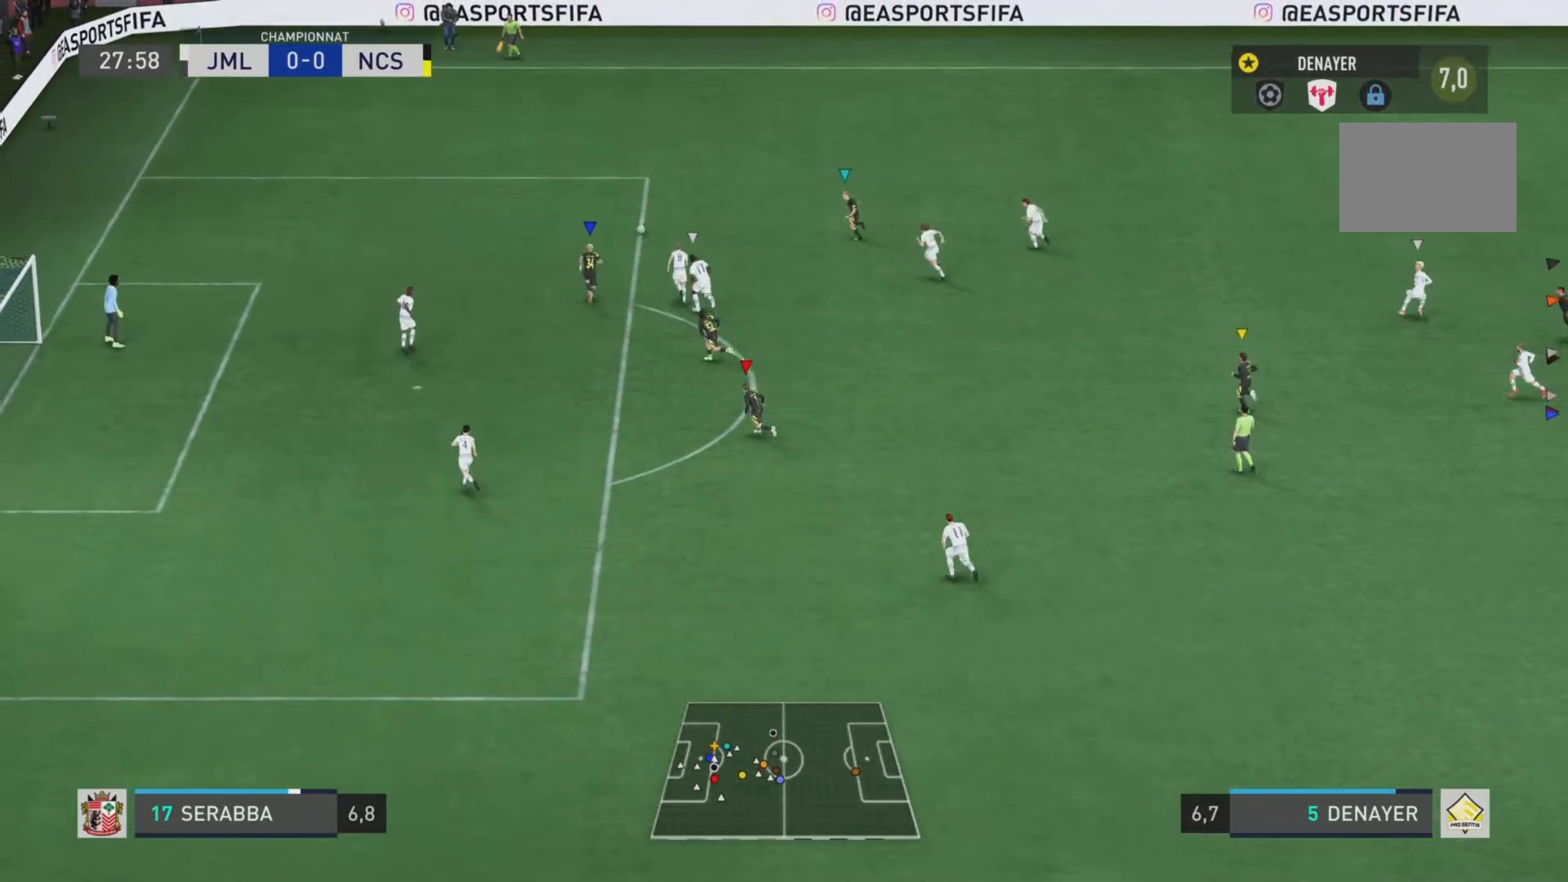
{"buttons": [], "left_stick": "center", "right_stick": "center", "events": []}
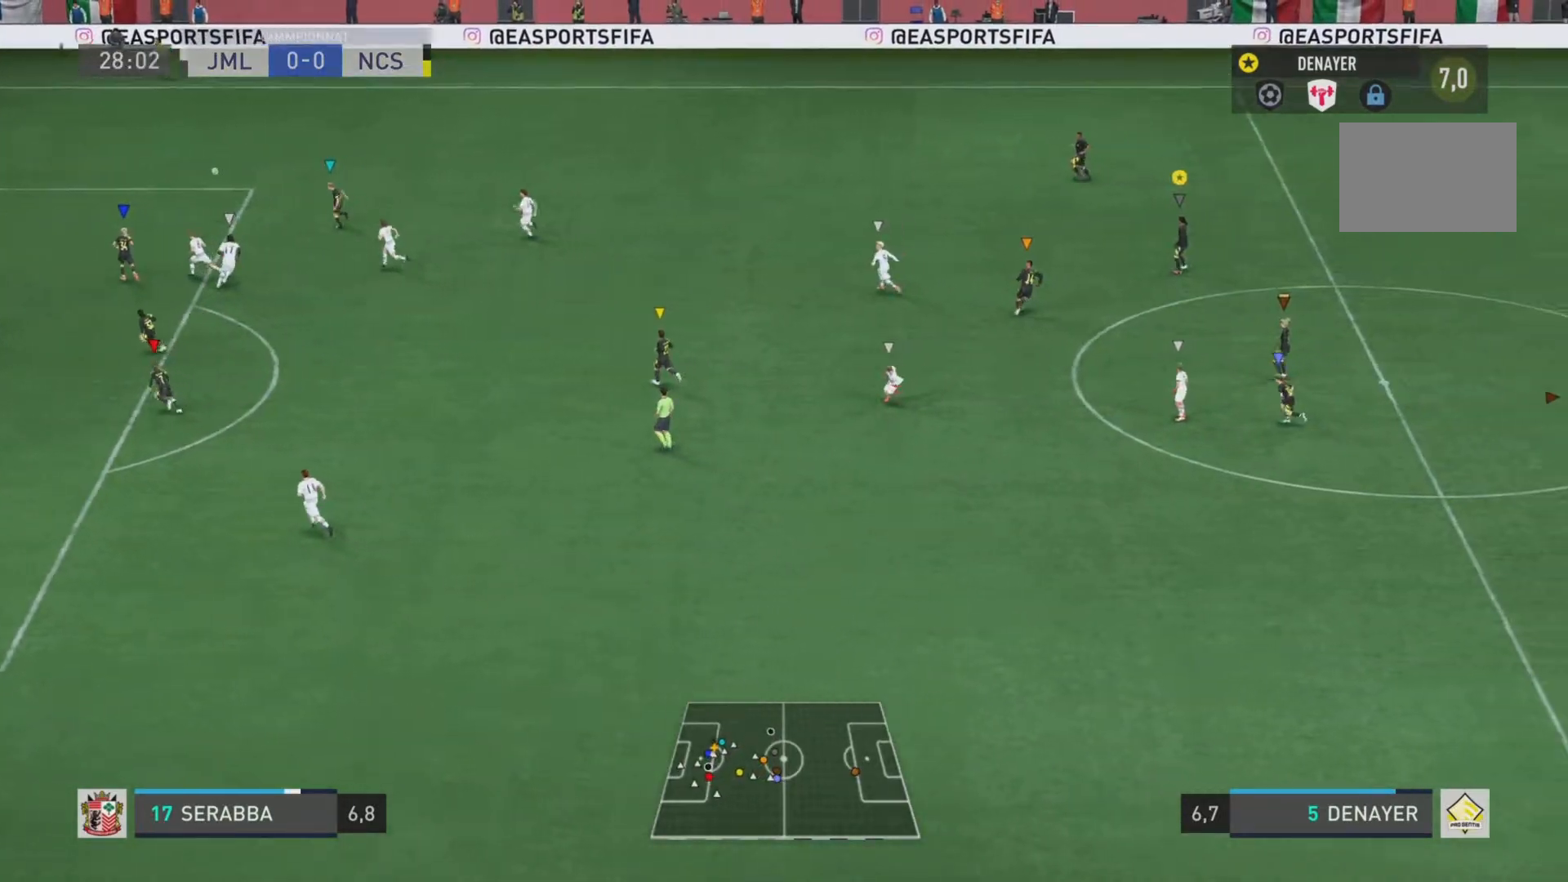
{"buttons": ["L1"], "left_stick": "center", "right_stick": "center"}
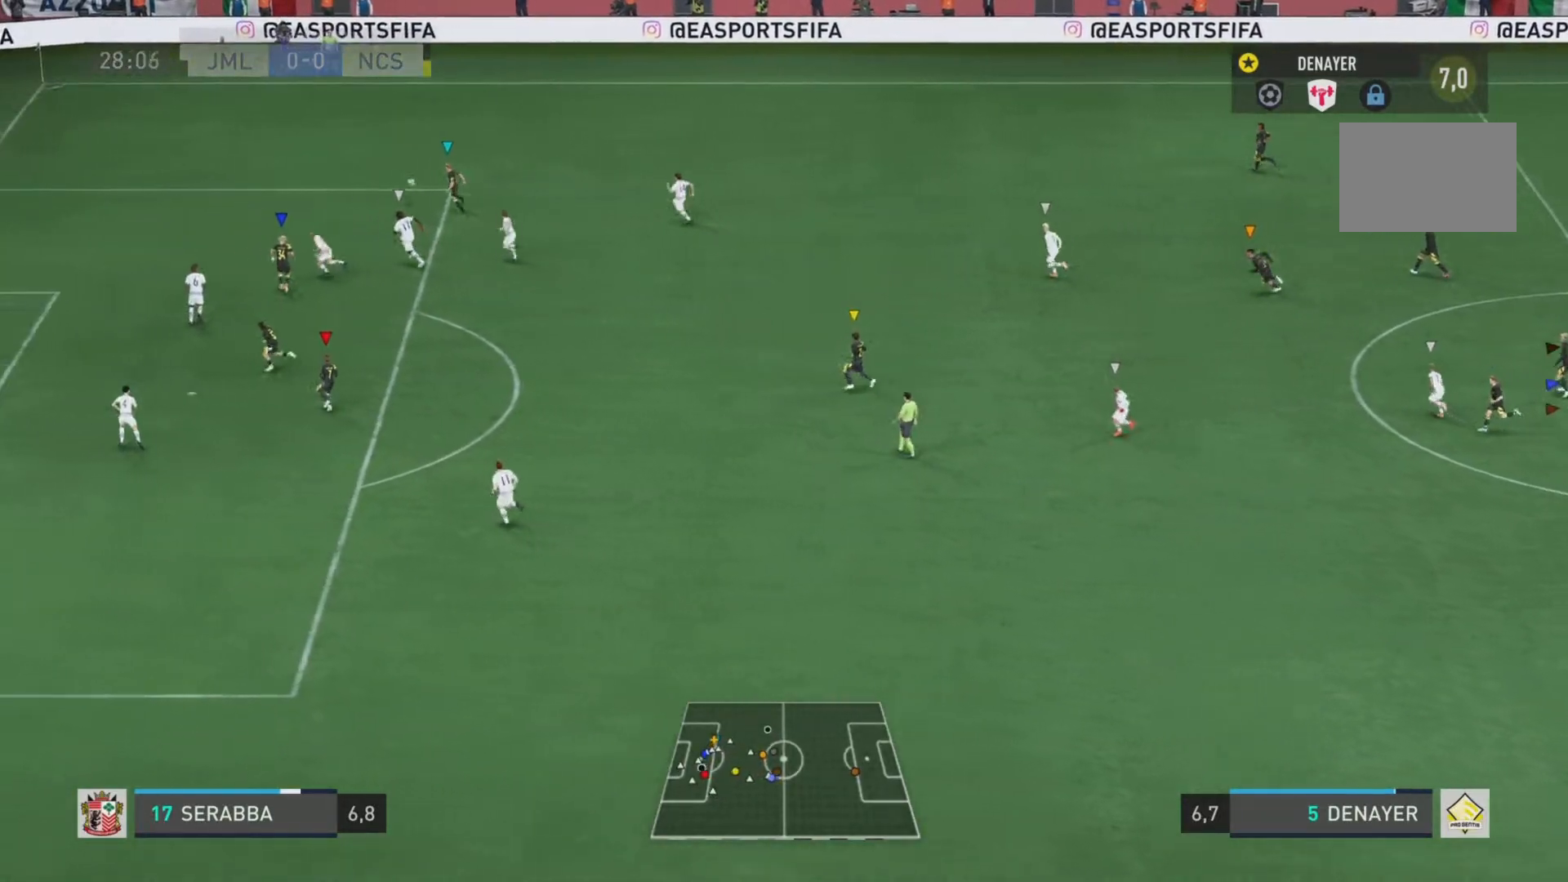
{"buttons": ["L1"], "left_stick": "down", "right_stick": "center", "events": [[483, "left_stick", "down"]]}
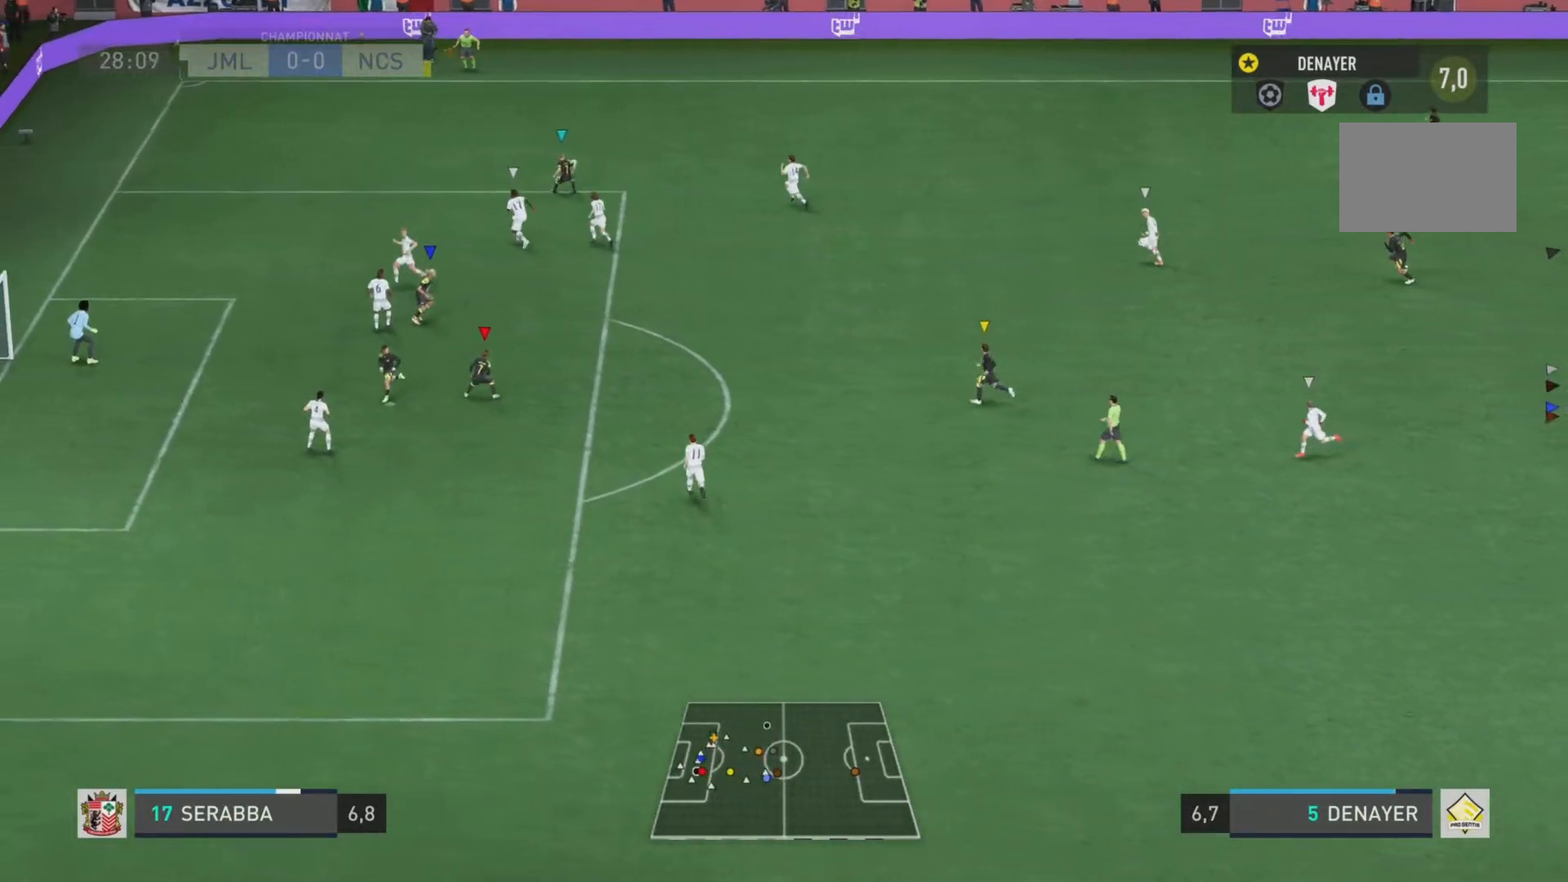
{"buttons": ["L1"], "left_stick": "center", "right_stick": "center", "events": [[350, "left_stick", "center"]]}